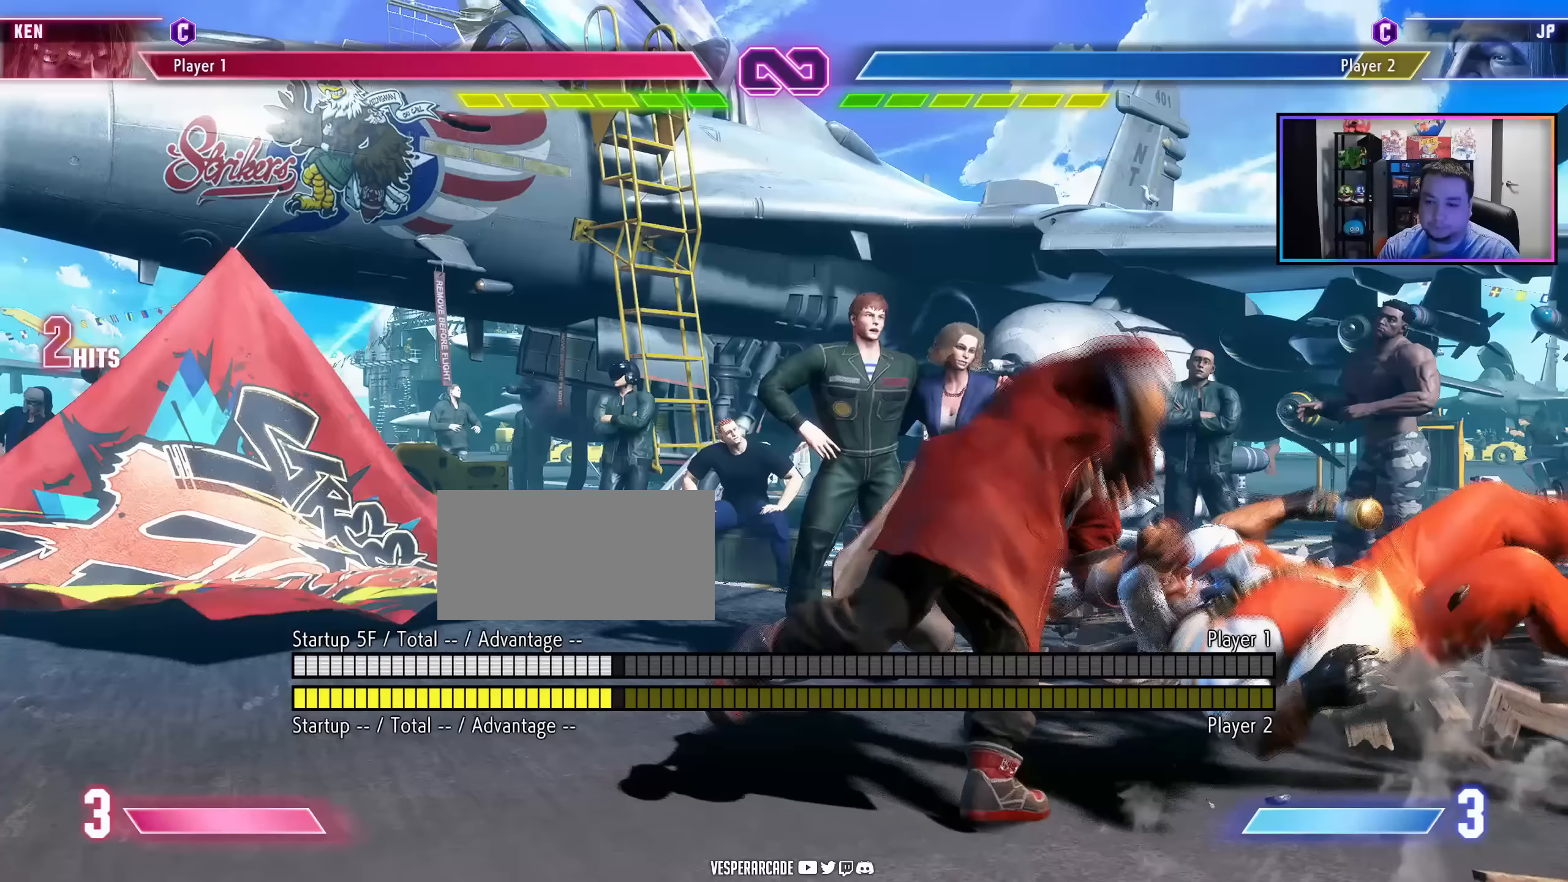
Gameplay with a controller (arcade stick); each line is a JSON object with the inputs held at the frame after it. "events" lists button and stick changes between this image and that frame as [ms after this image, input, new state], when the widget could be followed in between. Not read: L3 R3 other_buttons.
{"buttons": ["DPAD_RIGHT"], "events": []}
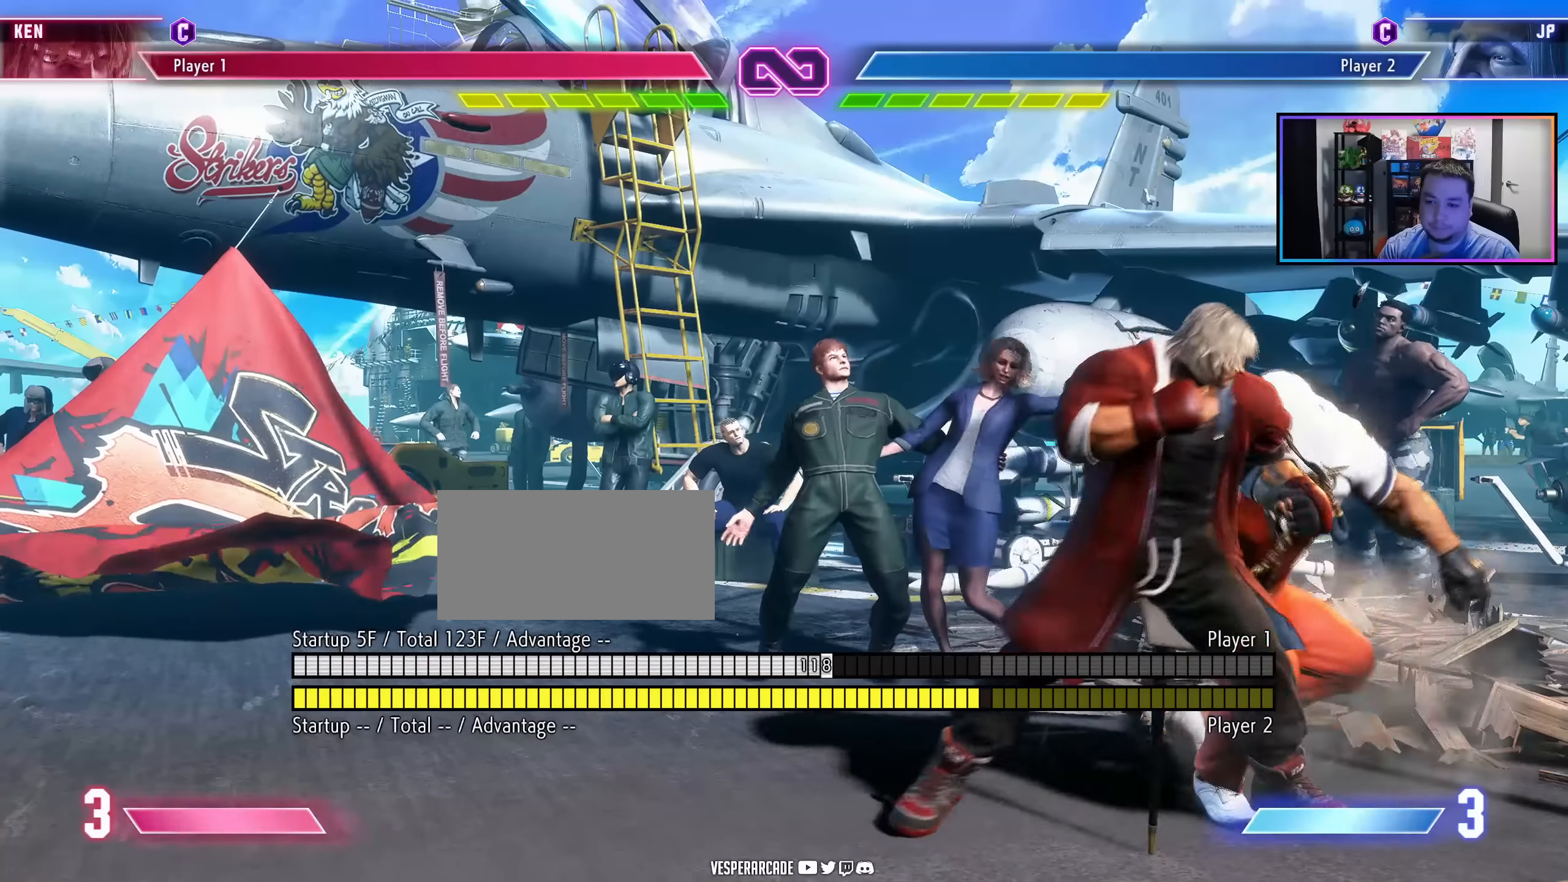
{"buttons": ["DPAD_DOWN"], "events": [[67, "LK", "down"], [67, "LP", "down"], [133, "DPAD_RIGHT", "up"], [183, "LP", "up"], [233, "LK", "up"], [483, "DPAD_DOWN", "down"]]}
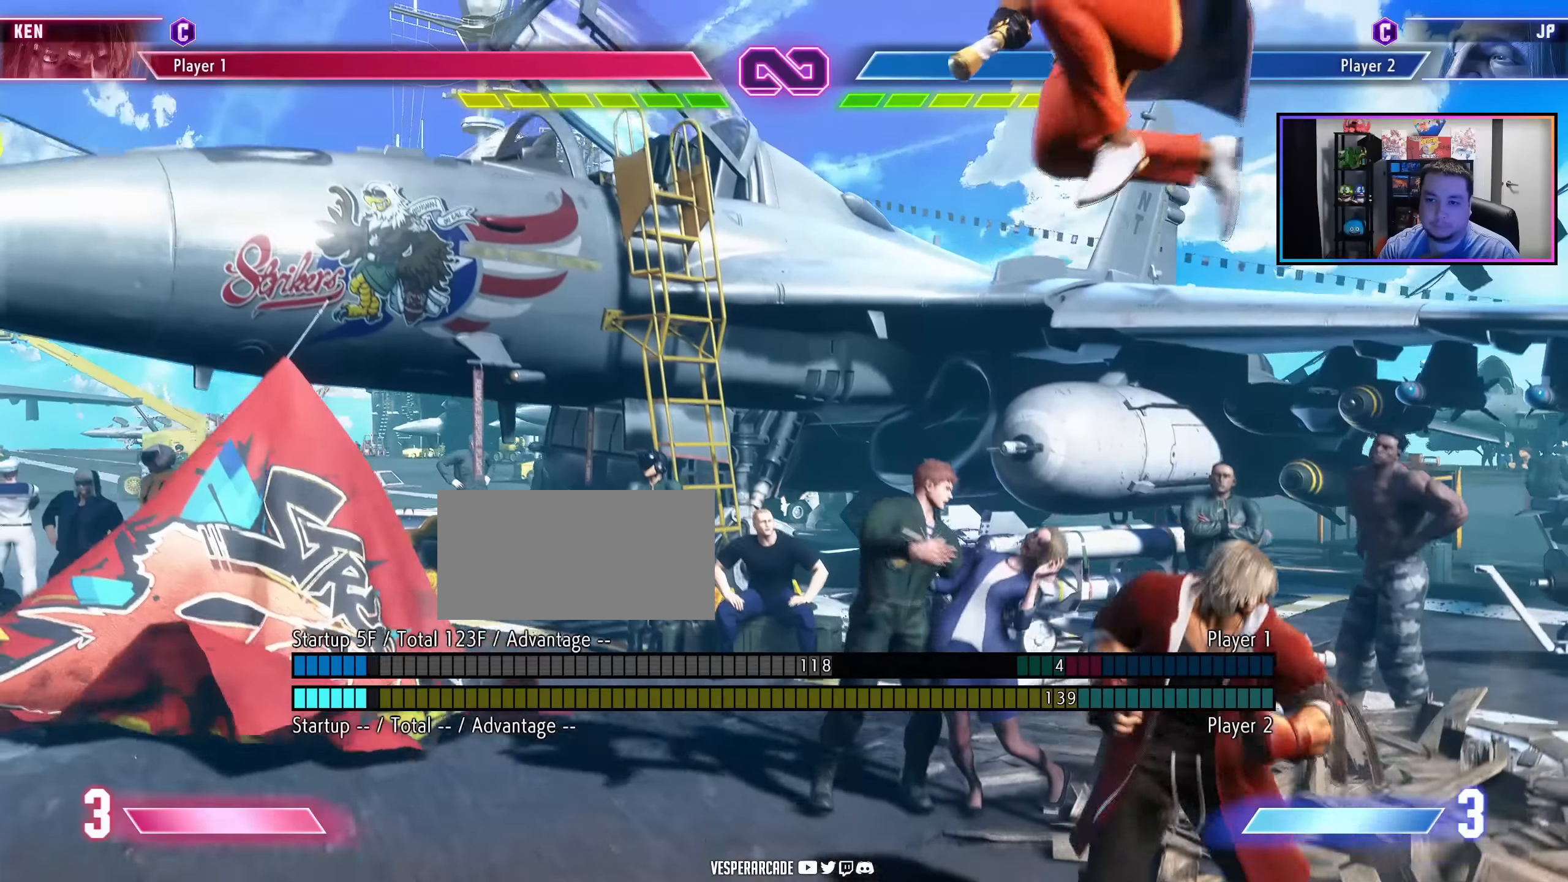
{"buttons": []}
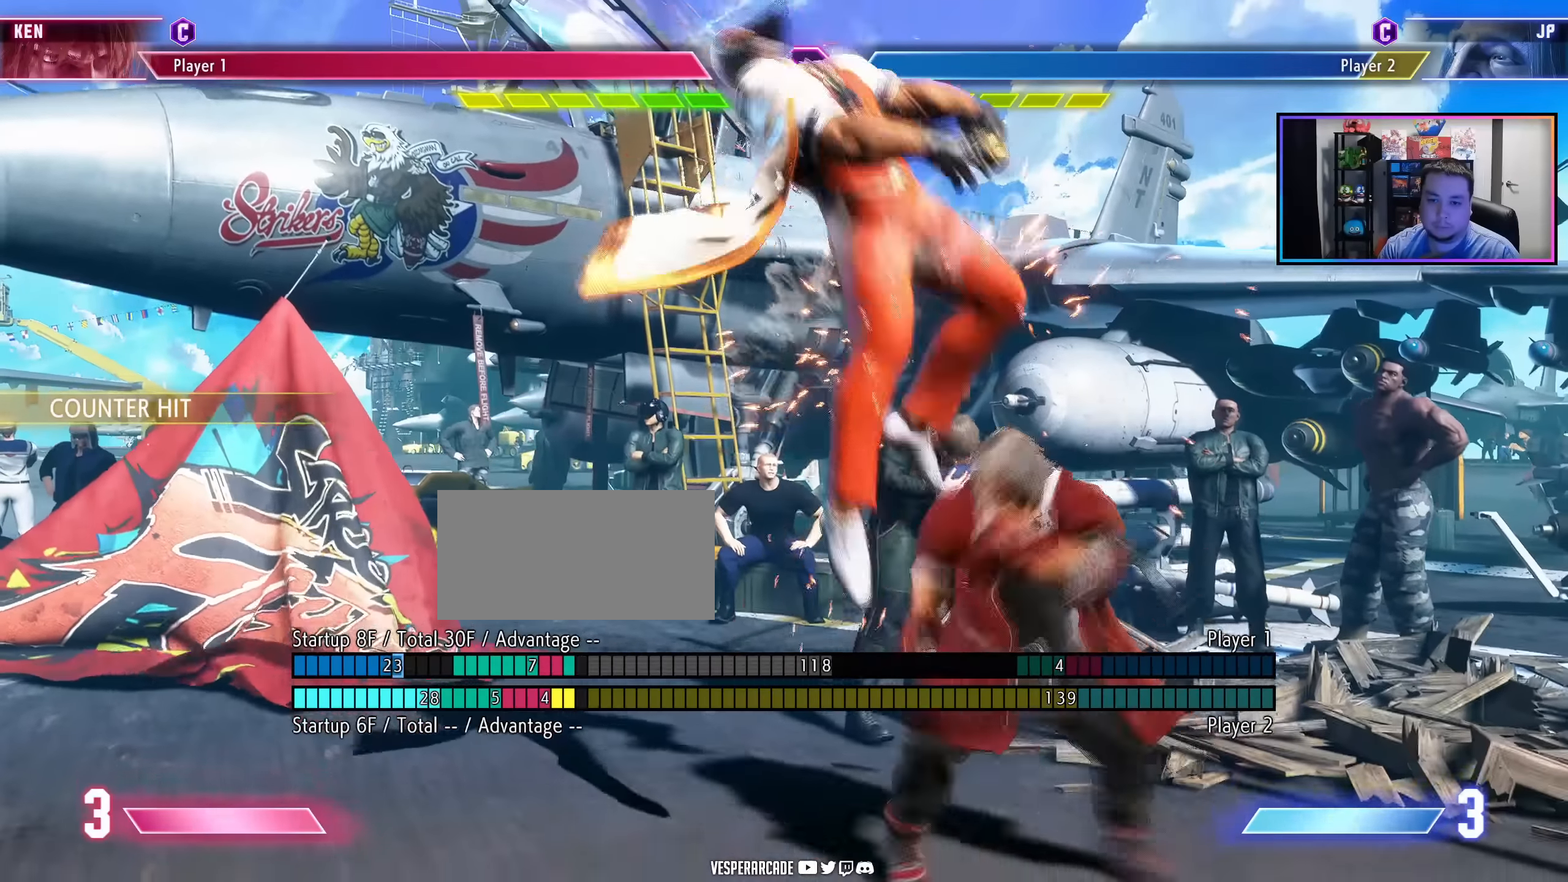
{"buttons": [], "events": [[117, "LK", "down"], [217, "LK", "up"]]}
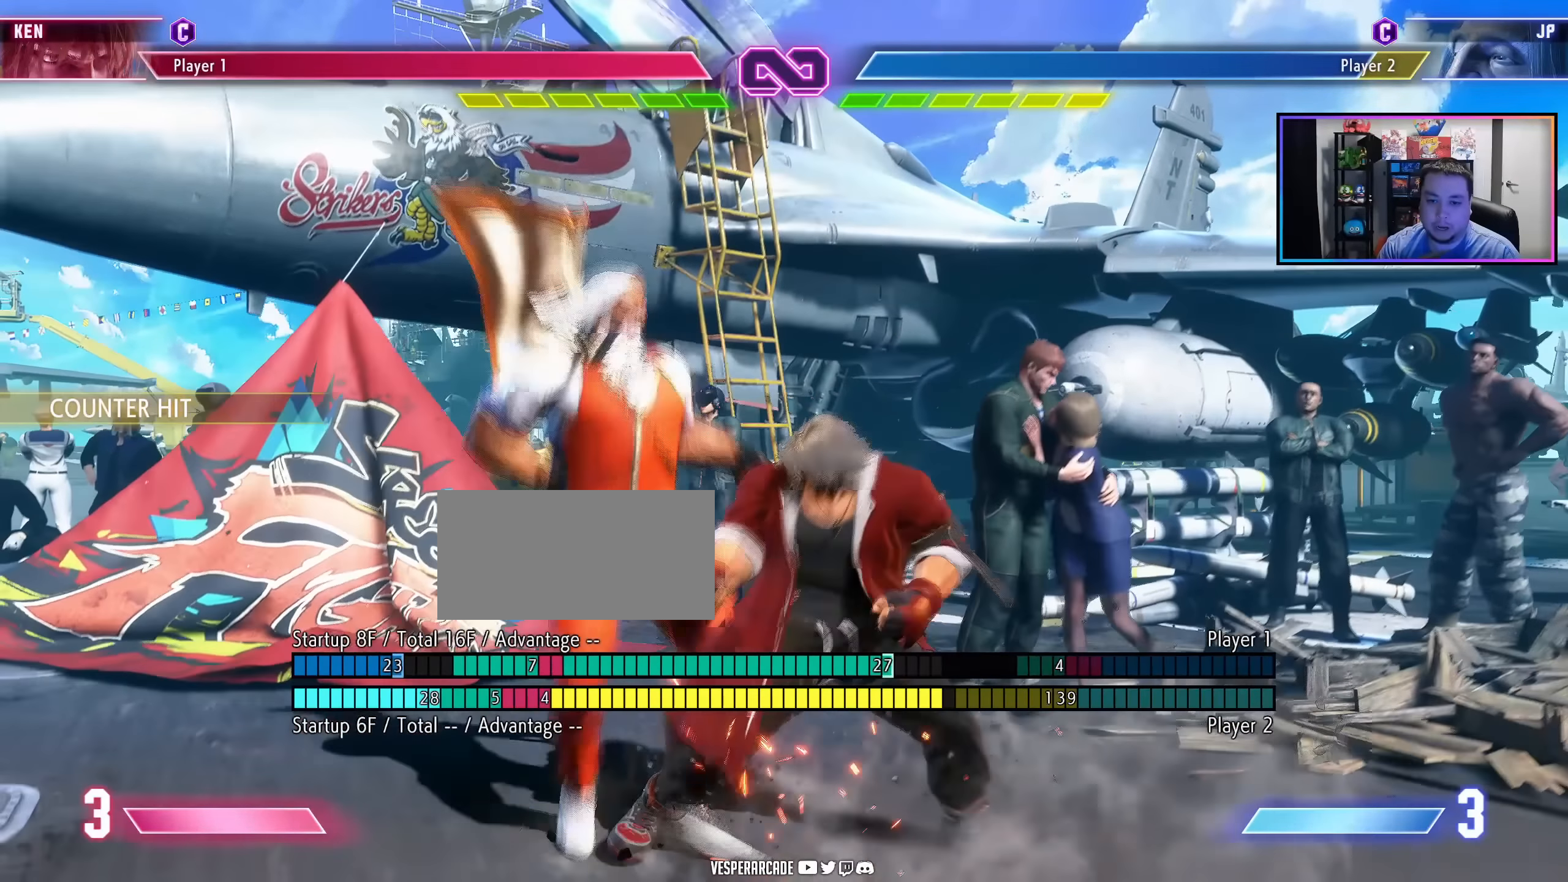
{"buttons": [], "events": []}
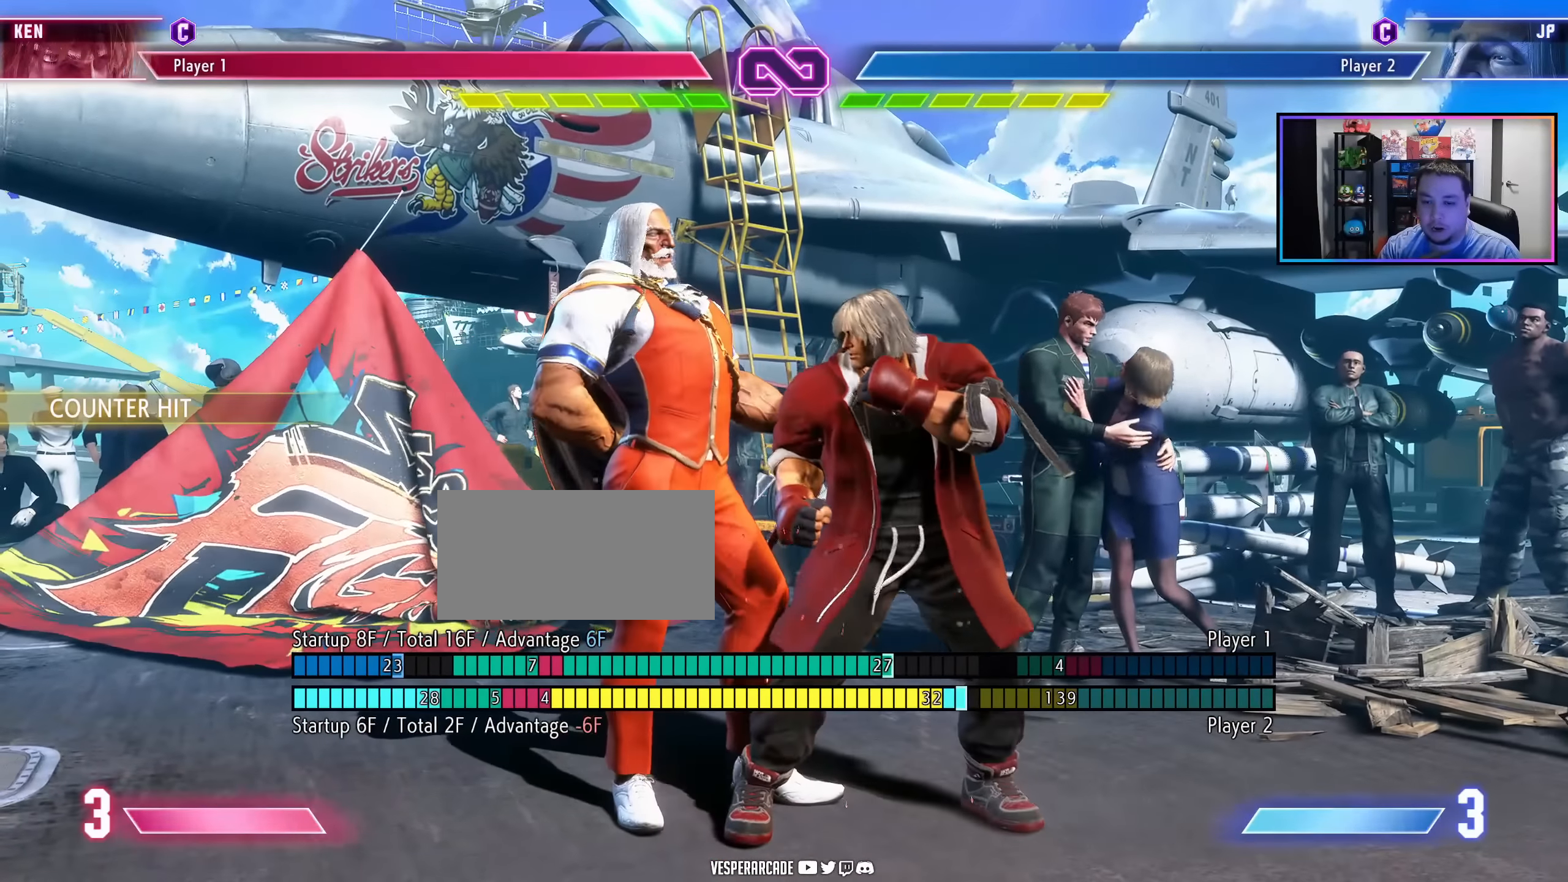
{"buttons": [], "events": []}
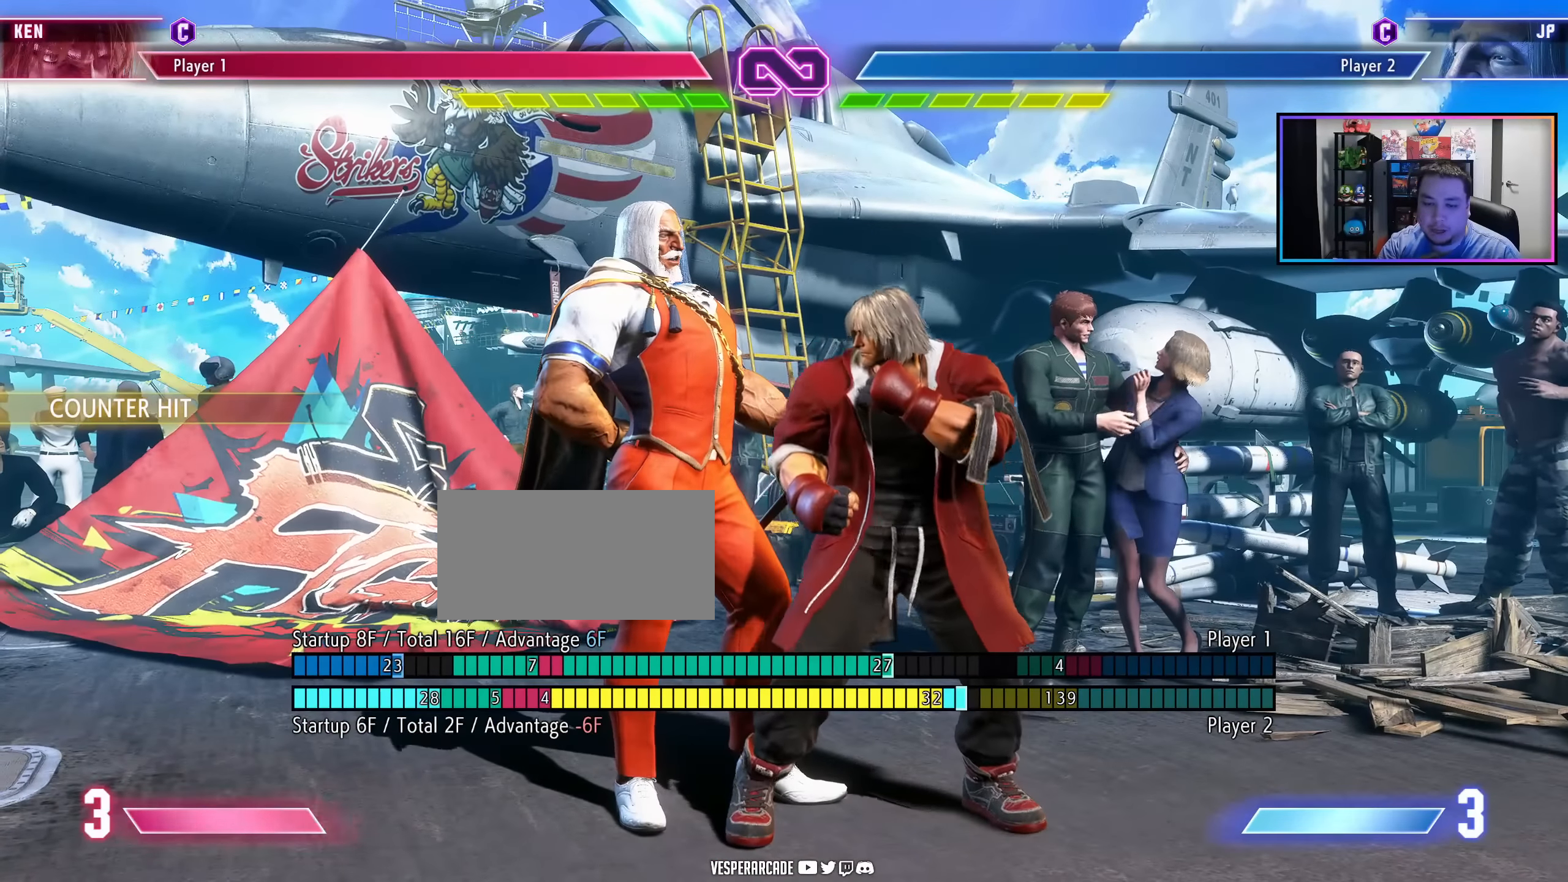
{"buttons": [], "events": []}
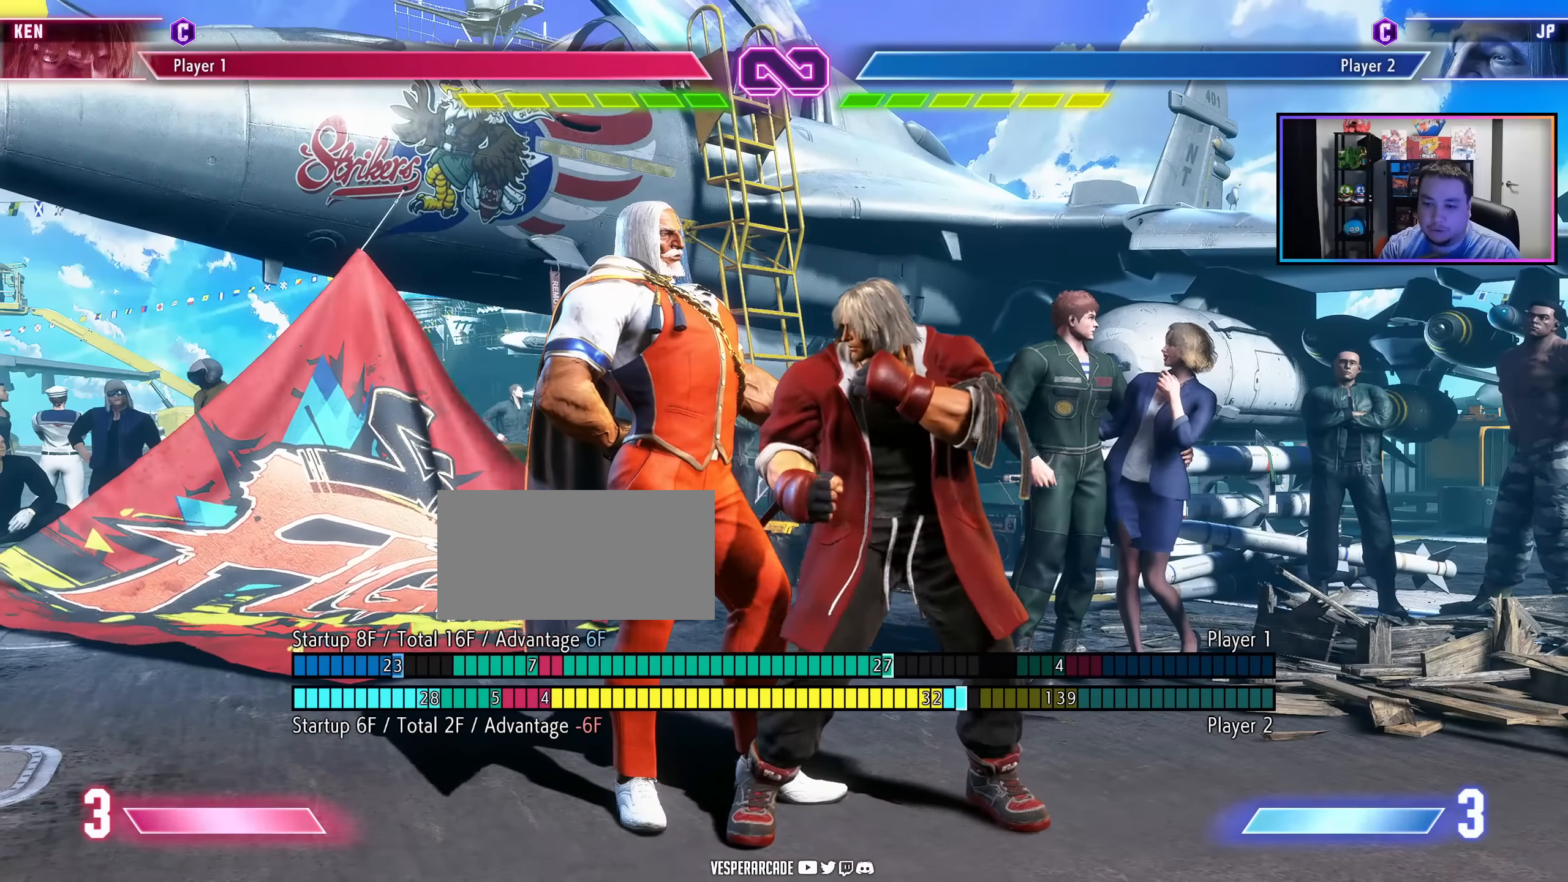
{"buttons": [], "events": []}
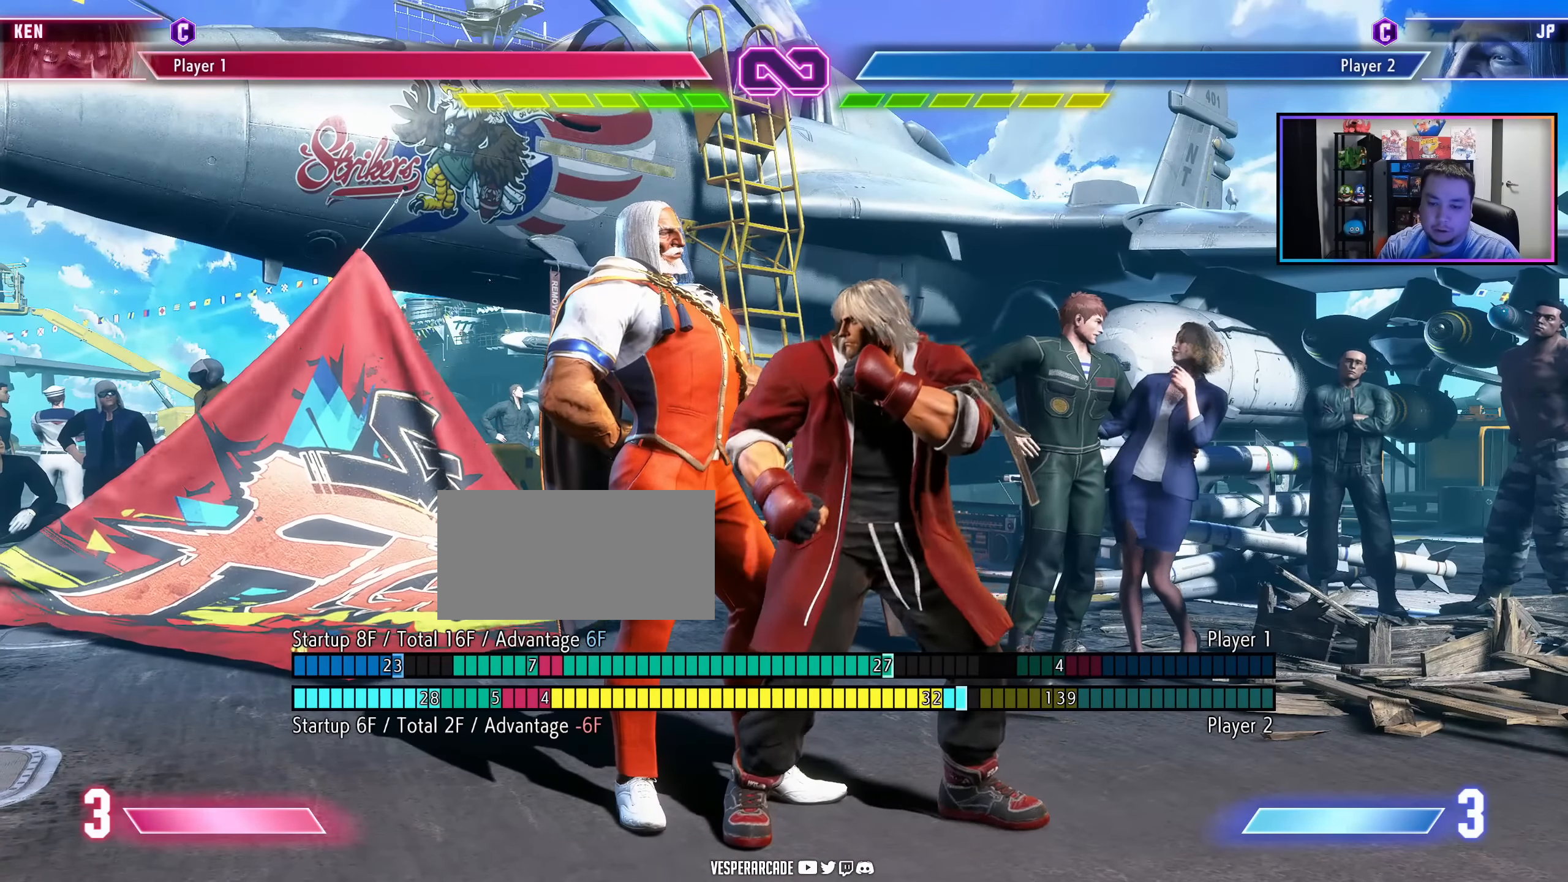
{"buttons": [], "events": []}
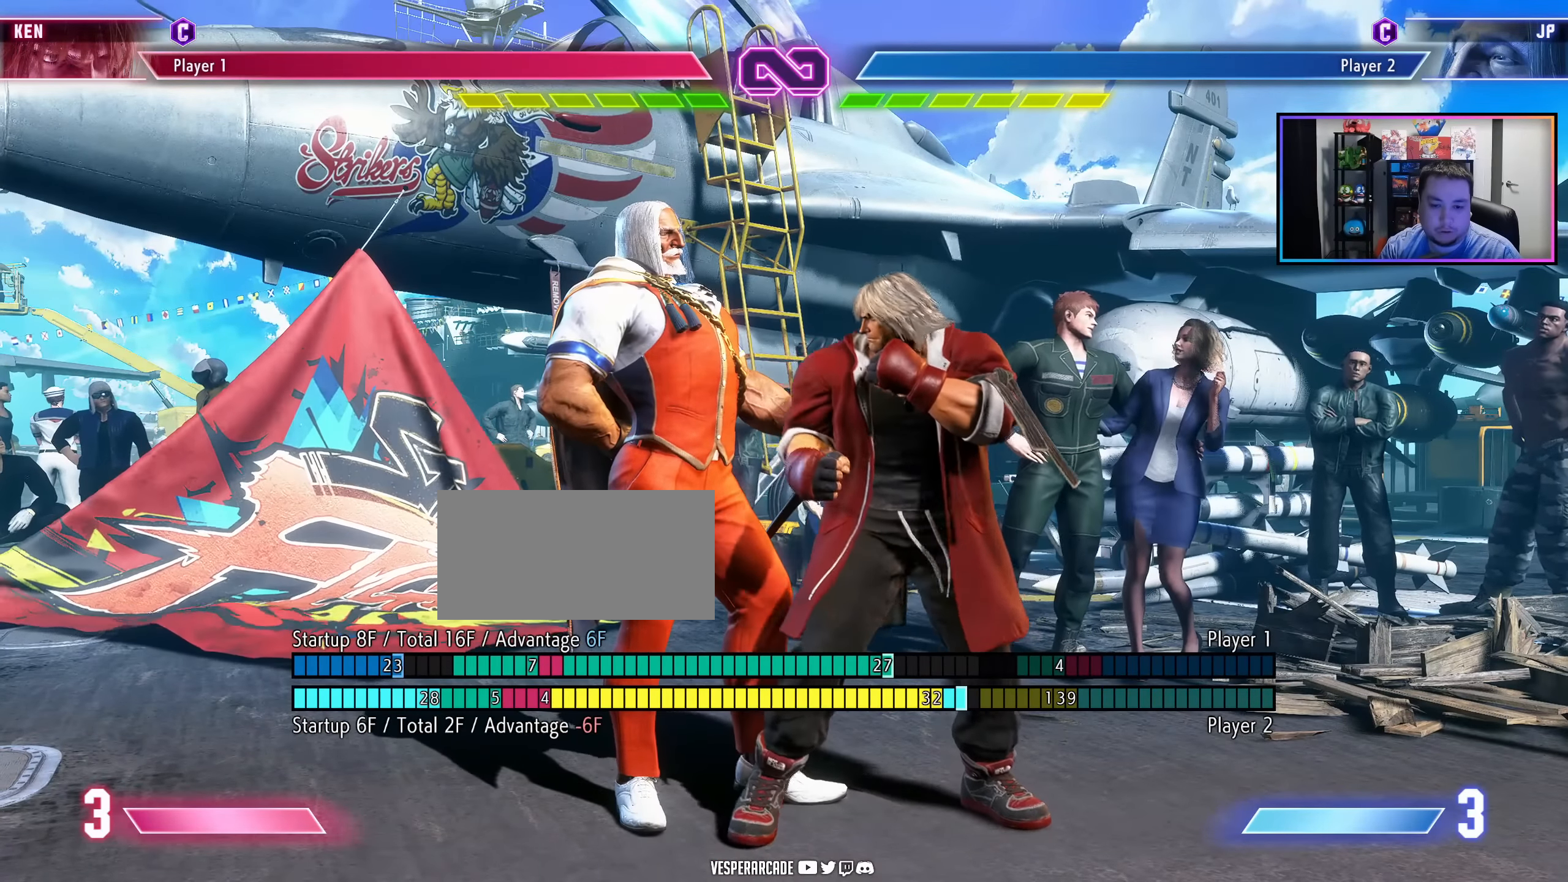
{"buttons": [], "events": []}
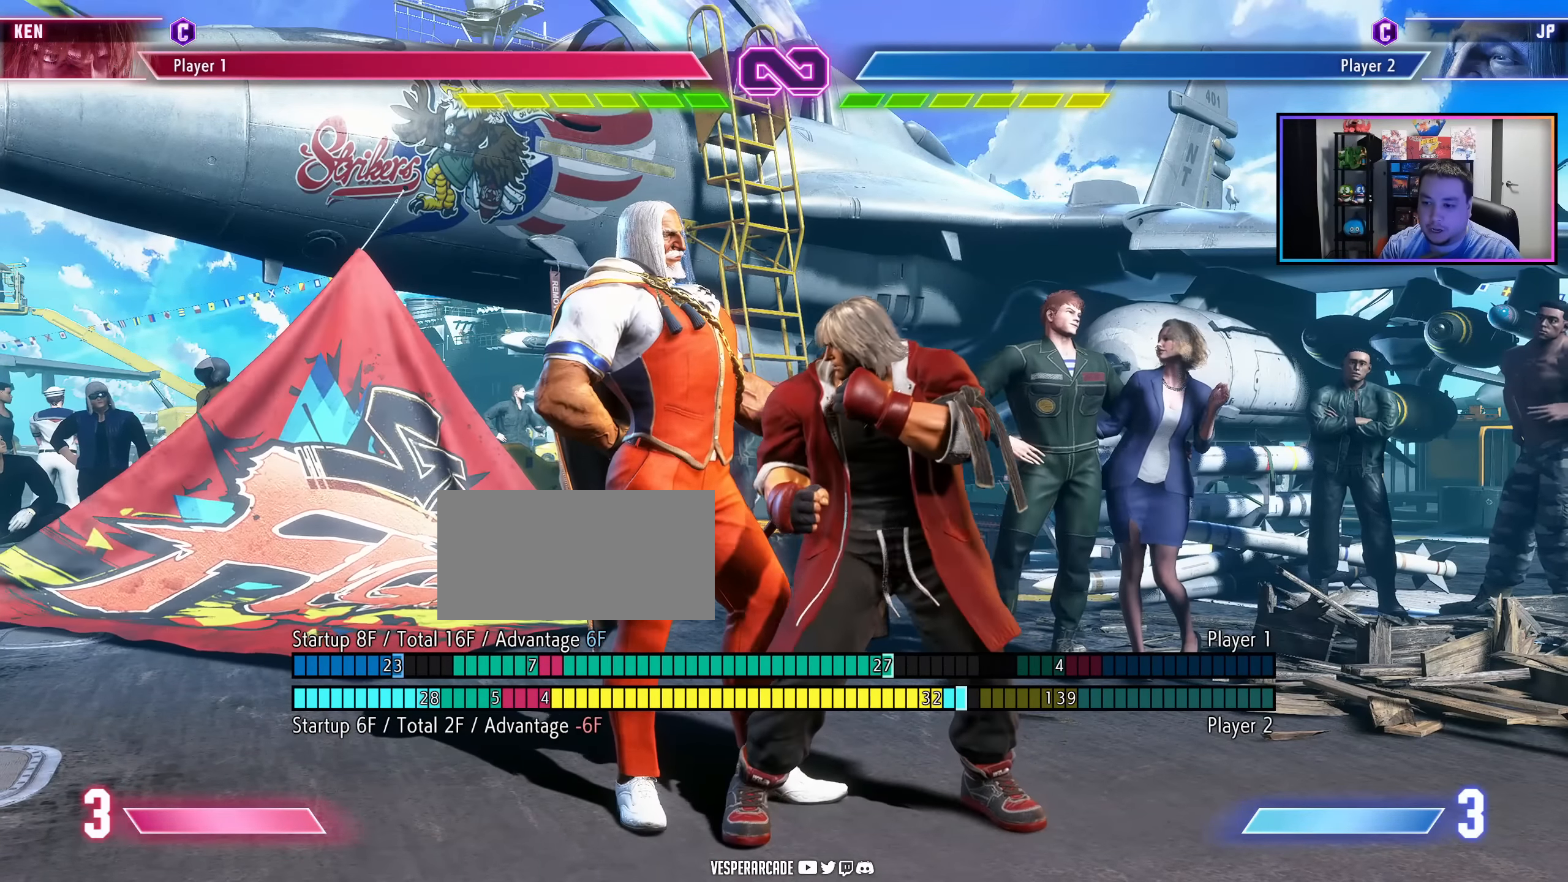
{"buttons": [], "events": []}
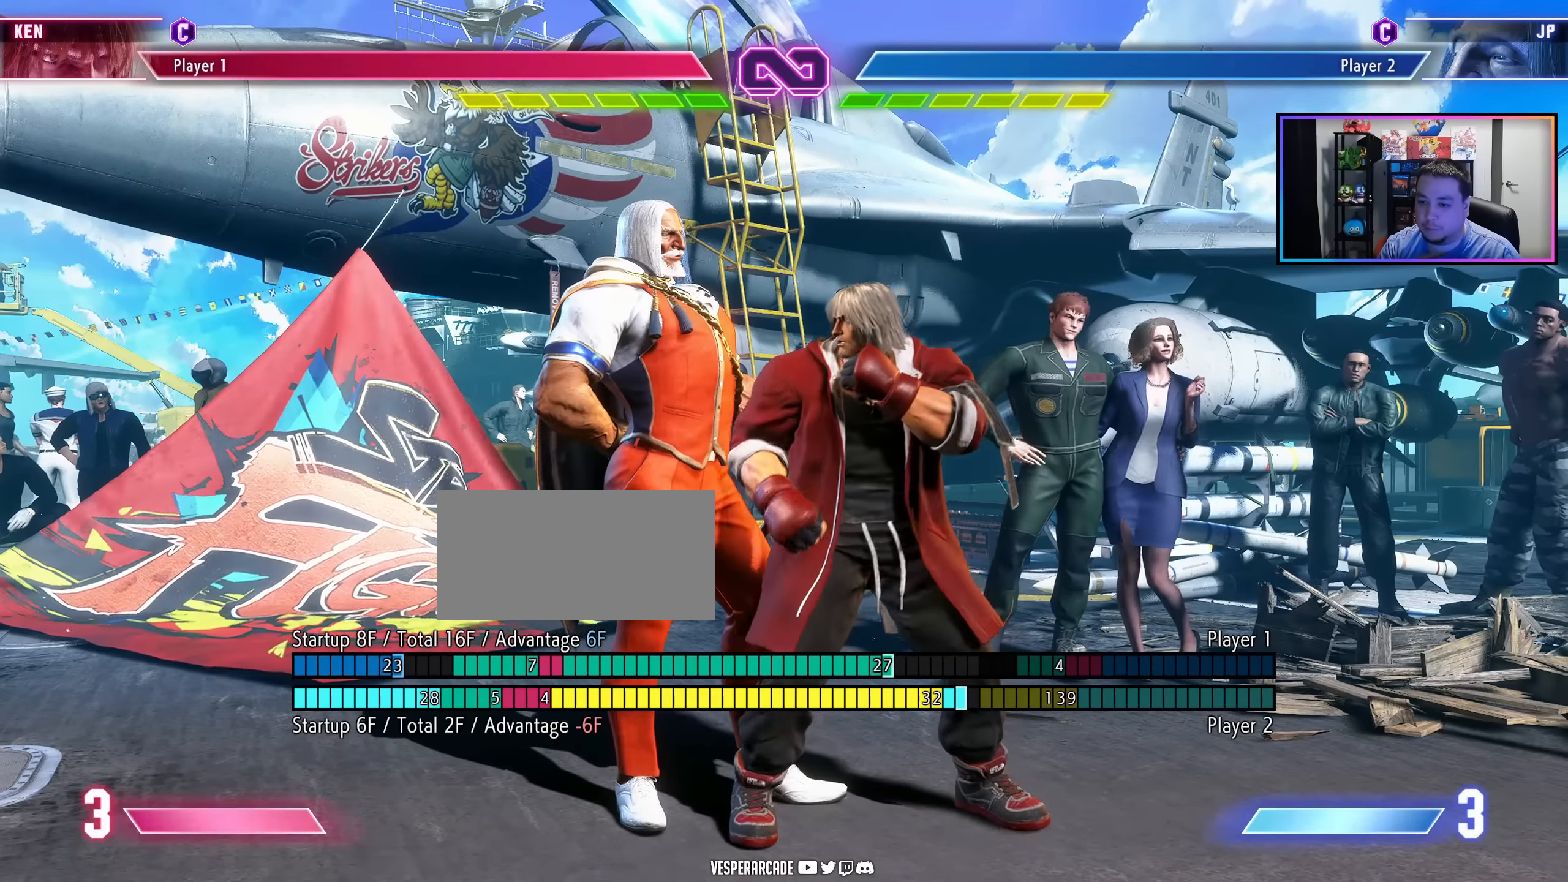
{"buttons": []}
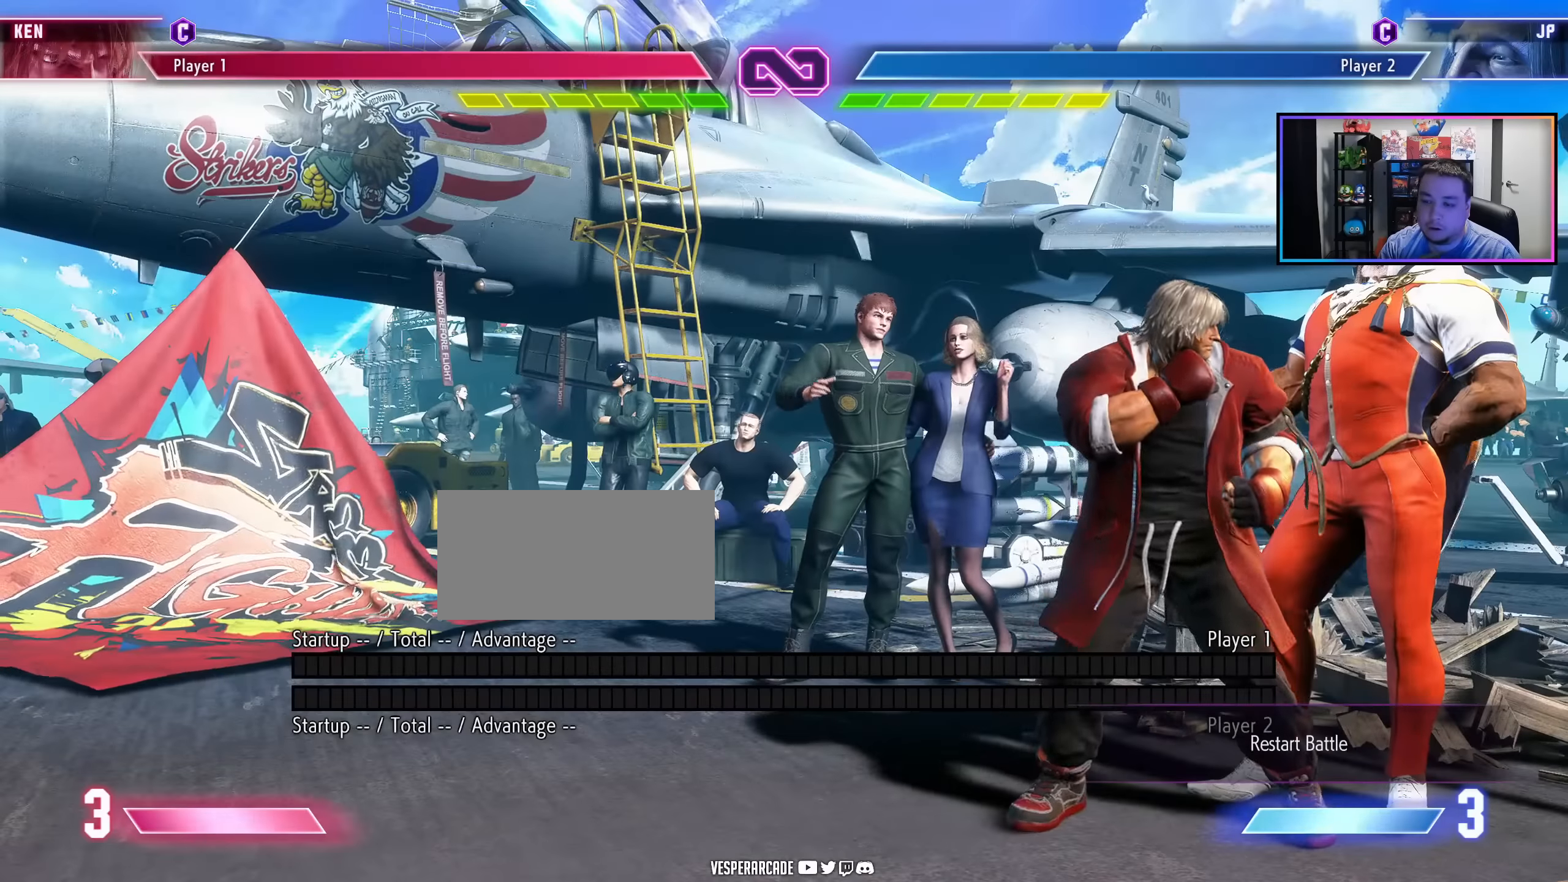
{"buttons": ["DPAD_RIGHT"], "events": [[50, "DPAD_RIGHT", "down"]]}
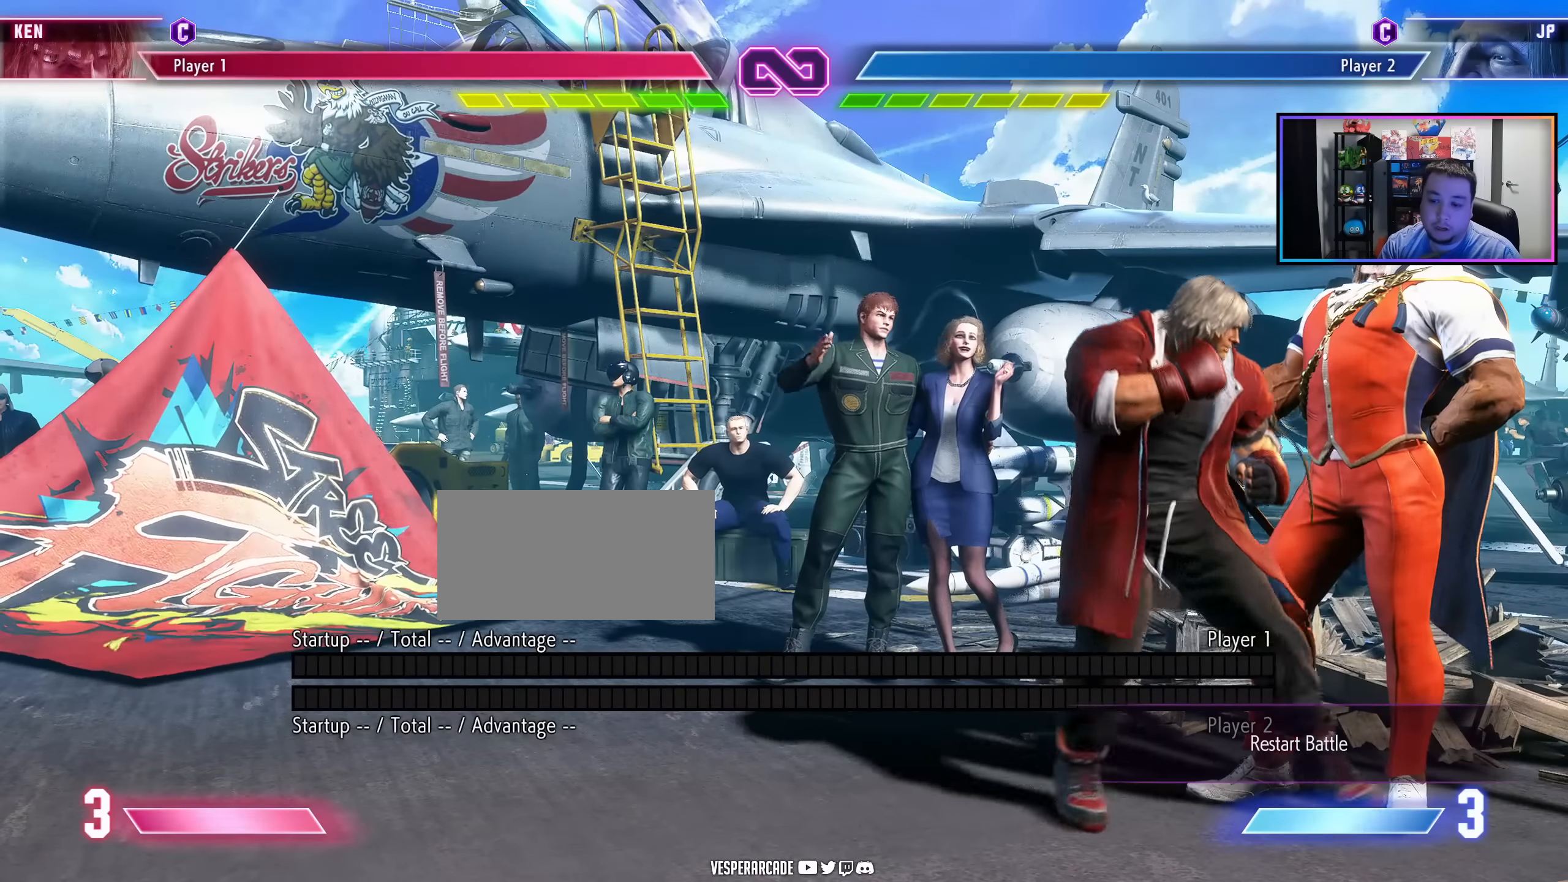
{"buttons": ["DPAD_RIGHT"], "events": [[384, "LK", "down"], [384, "LP", "down"], [484, "LP", "up"], [500, "LK", "up"]]}
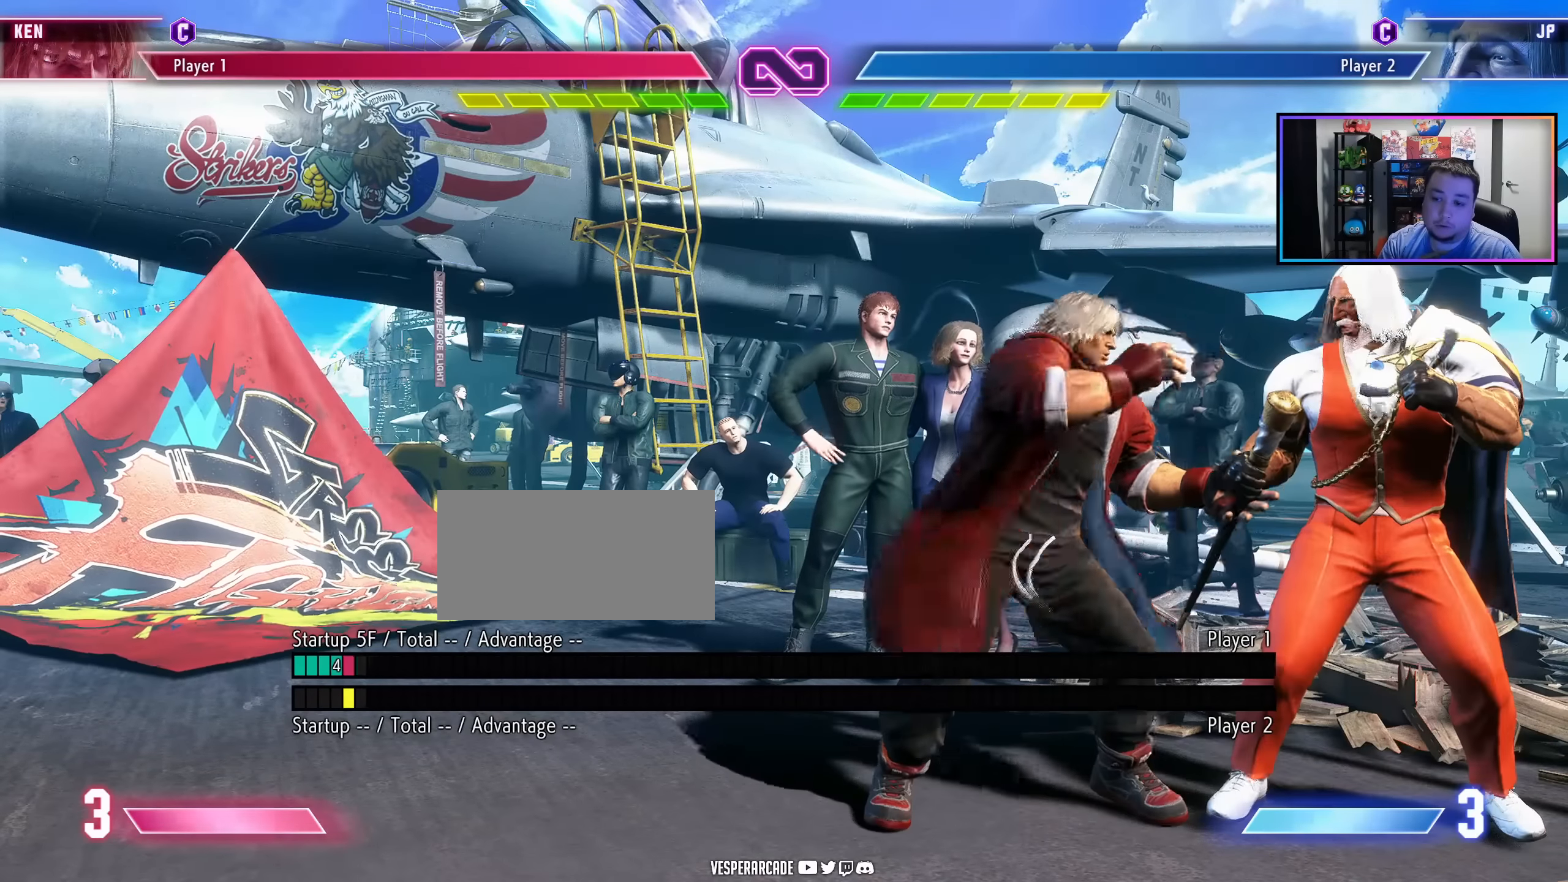
{"buttons": [], "events": [[67, "DPAD_RIGHT", "up"]]}
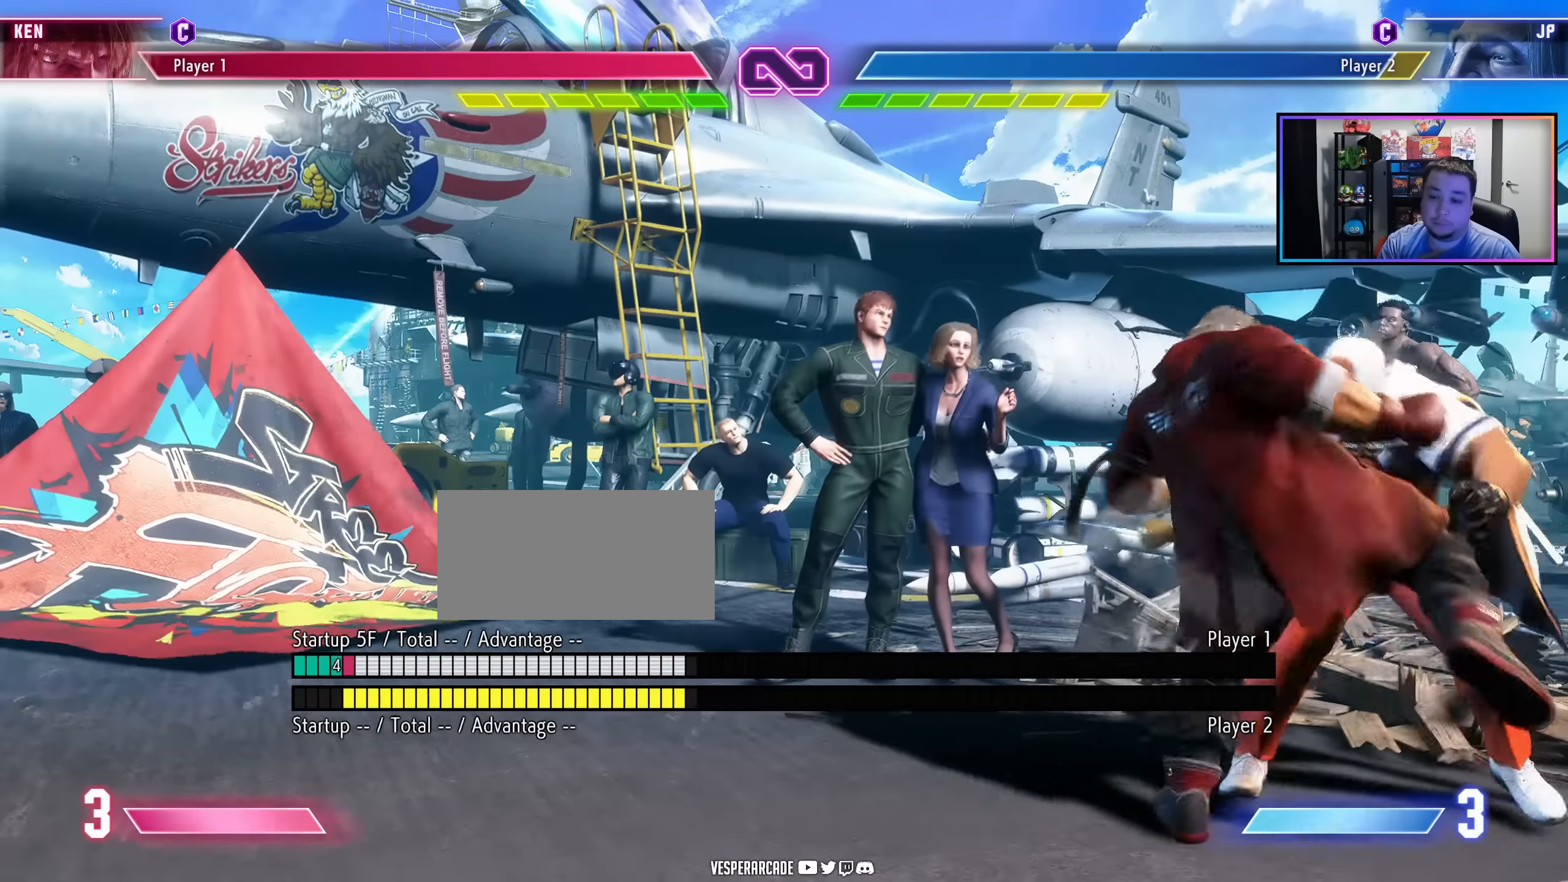
{"buttons": ["DPAD_RIGHT"], "events": [[367, "DPAD_RIGHT", "down"]]}
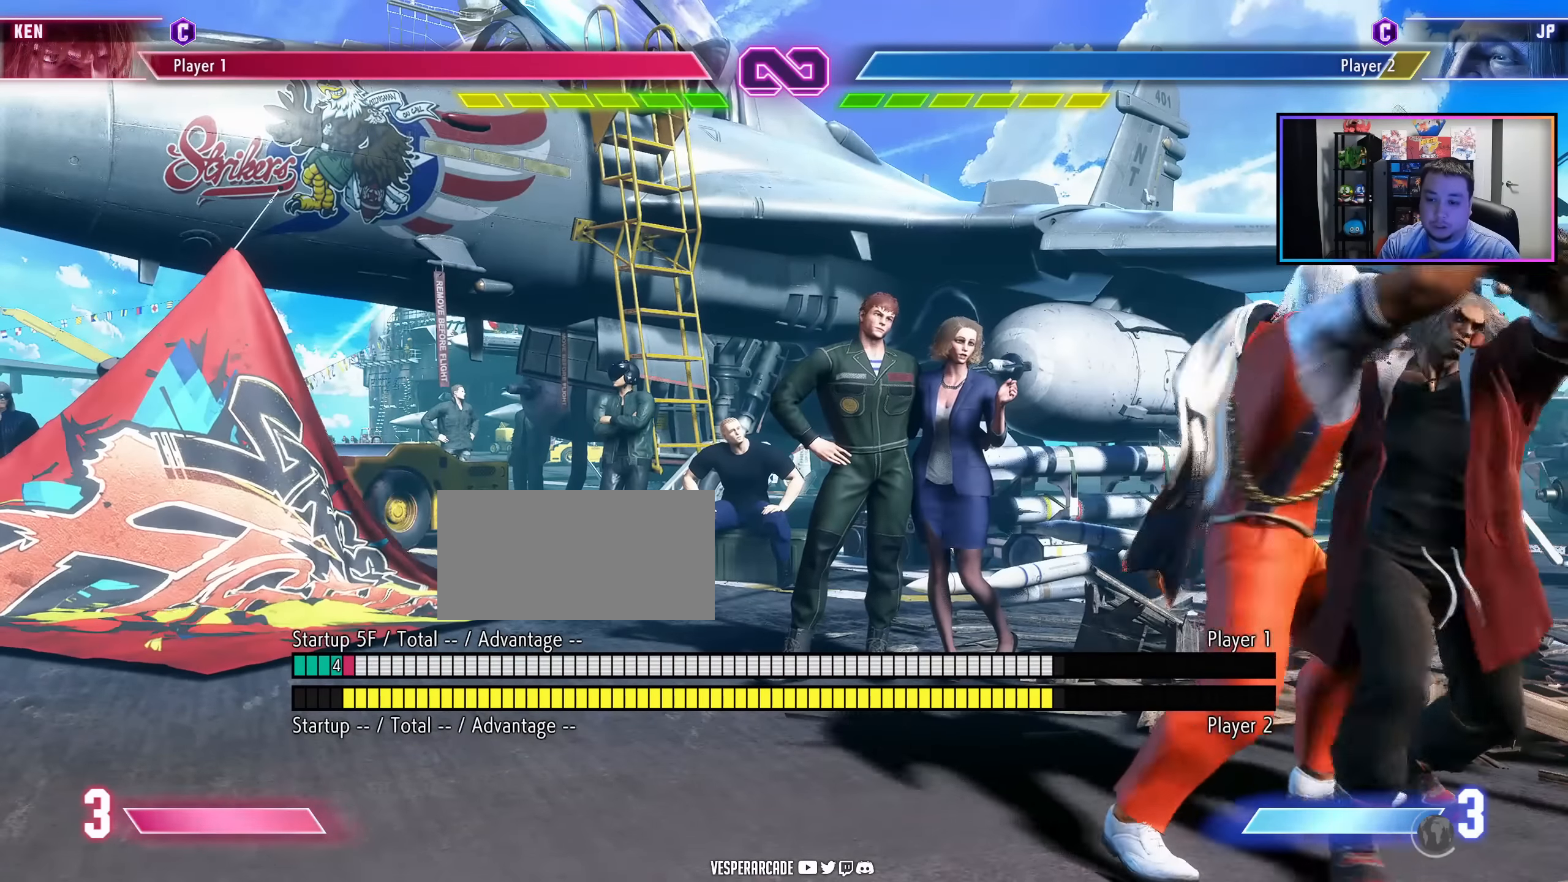
{"buttons": ["DPAD_RIGHT"], "events": []}
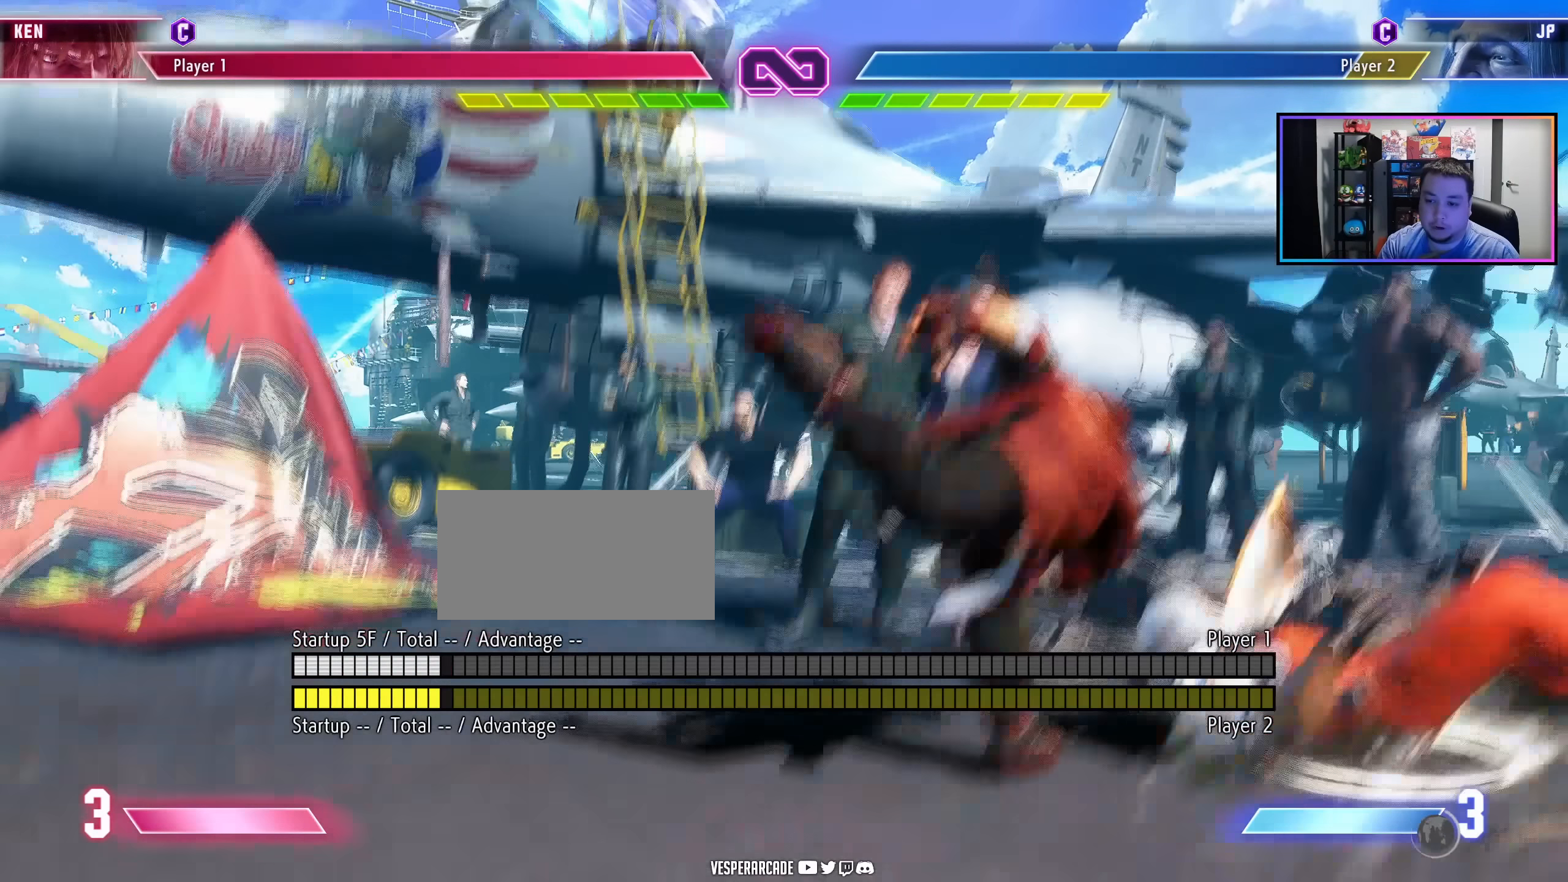
{"buttons": ["DPAD_RIGHT"], "events": []}
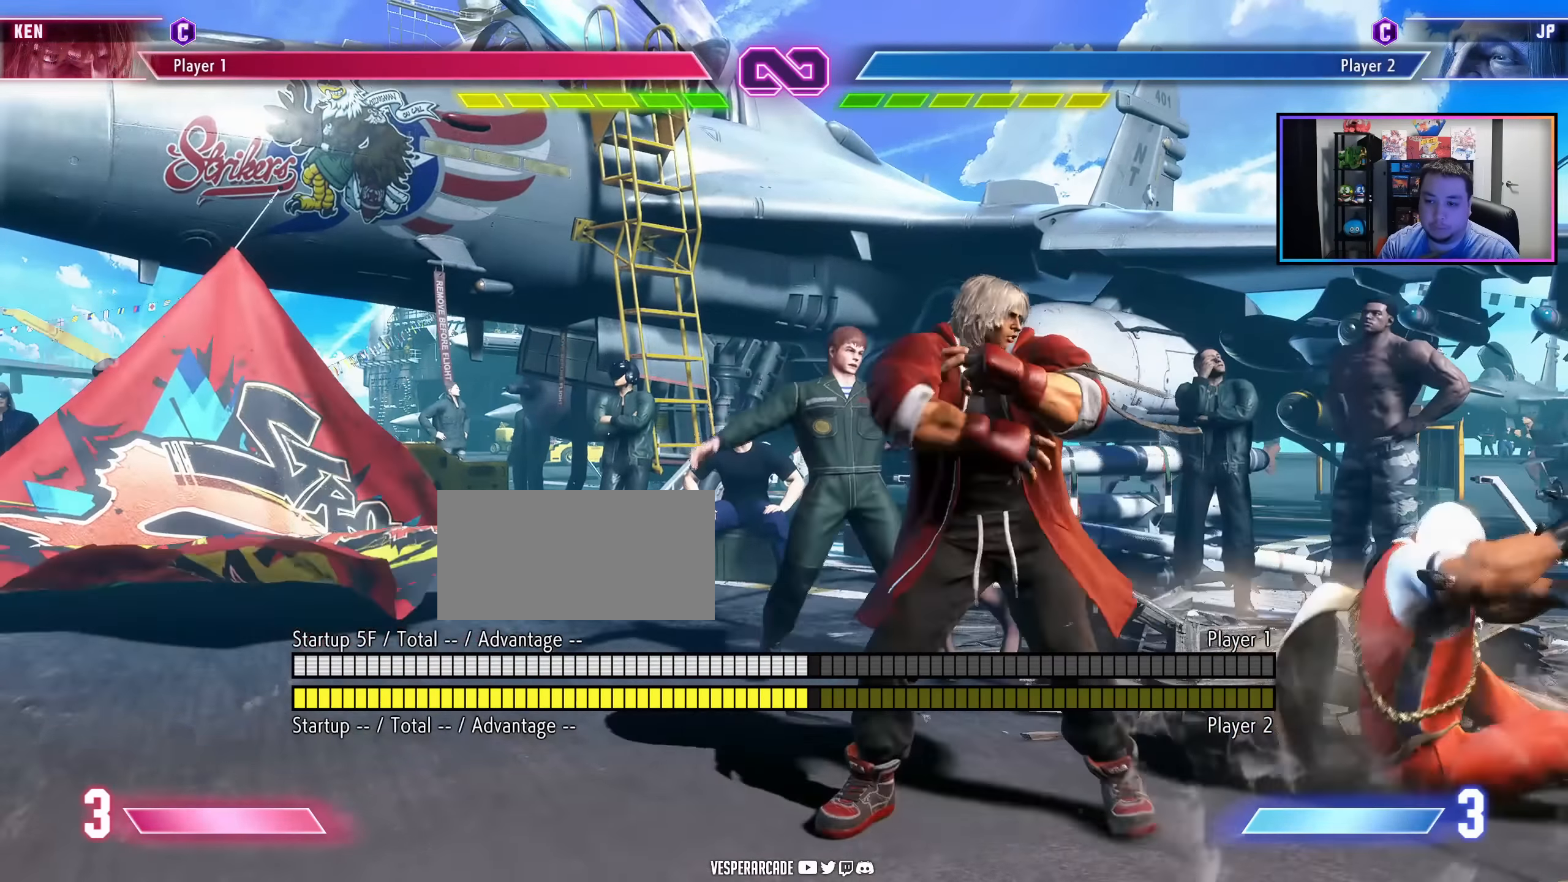
{"buttons": [], "events": [[284, "LK", "down"], [300, "LP", "down"], [400, "DPAD_RIGHT", "up"], [417, "LP", "up"], [467, "LK", "up"]]}
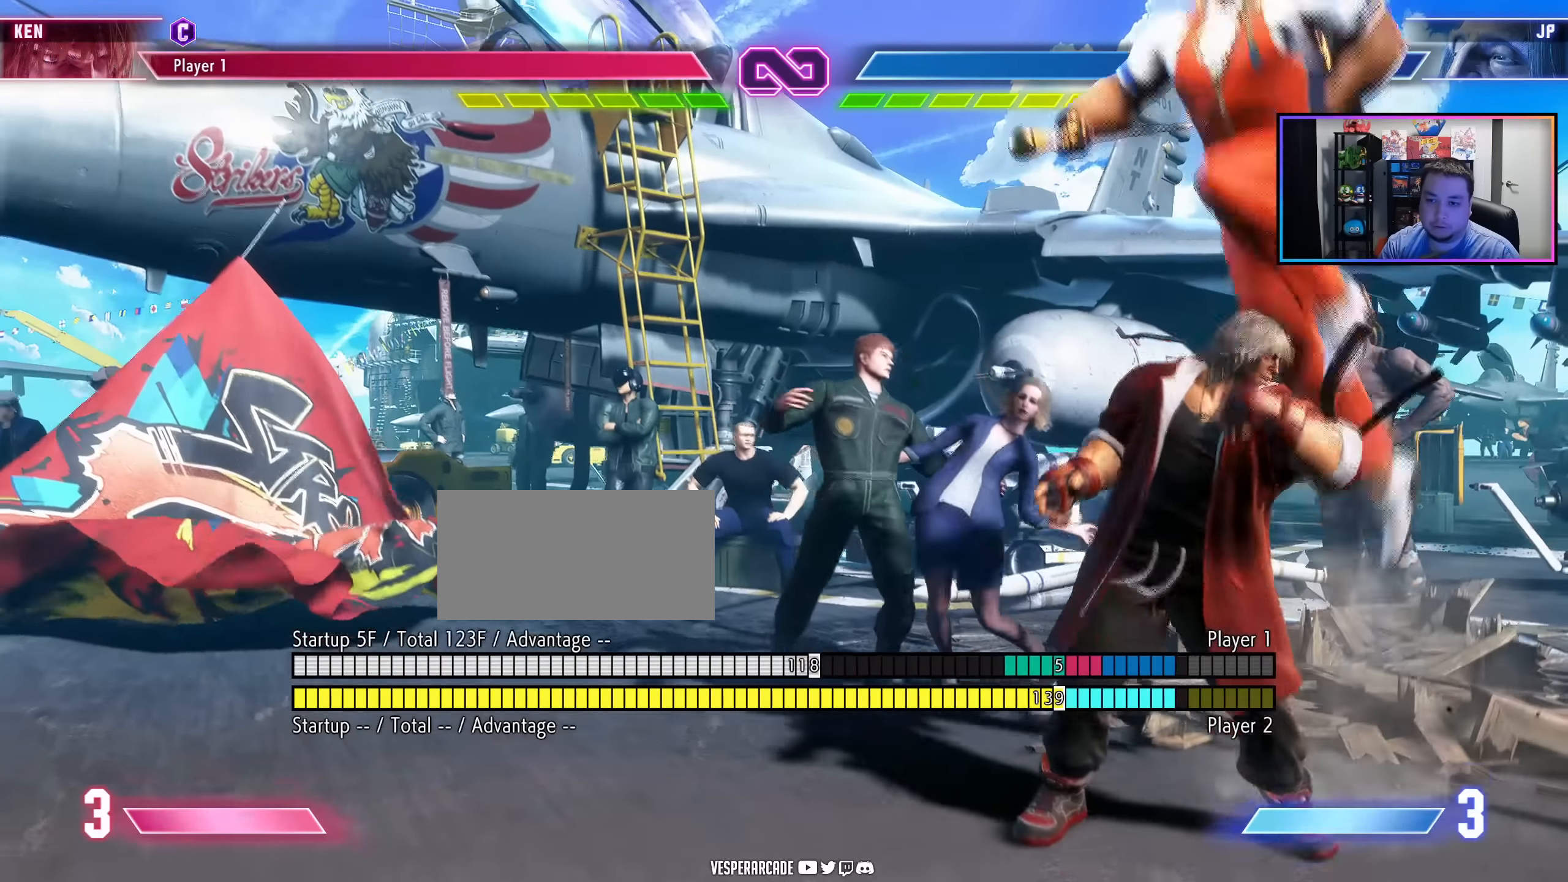
{"buttons": ["DPAD_LEFT", "MP"], "events": [[234, "DPAD_LEFT", "down"], [334, "DPAD_LEFT", "up"], [367, "DPAD_DOWN", "down"], [417, "DPAD_DOWN", "up"], [467, "DPAD_LEFT", "down"], [467, "MP", "down"]]}
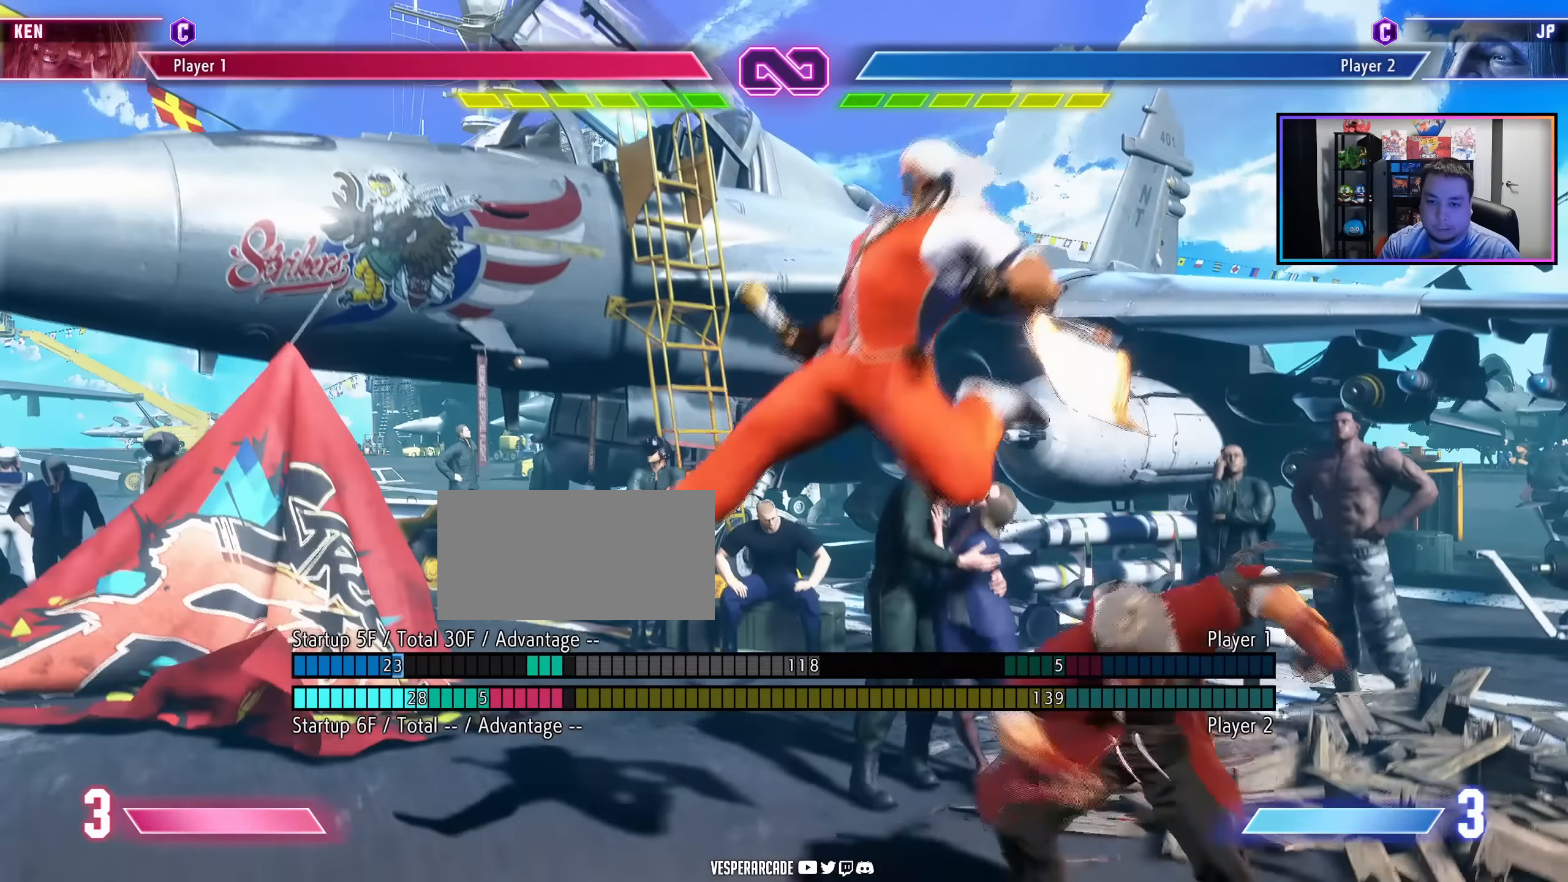
{"buttons": []}
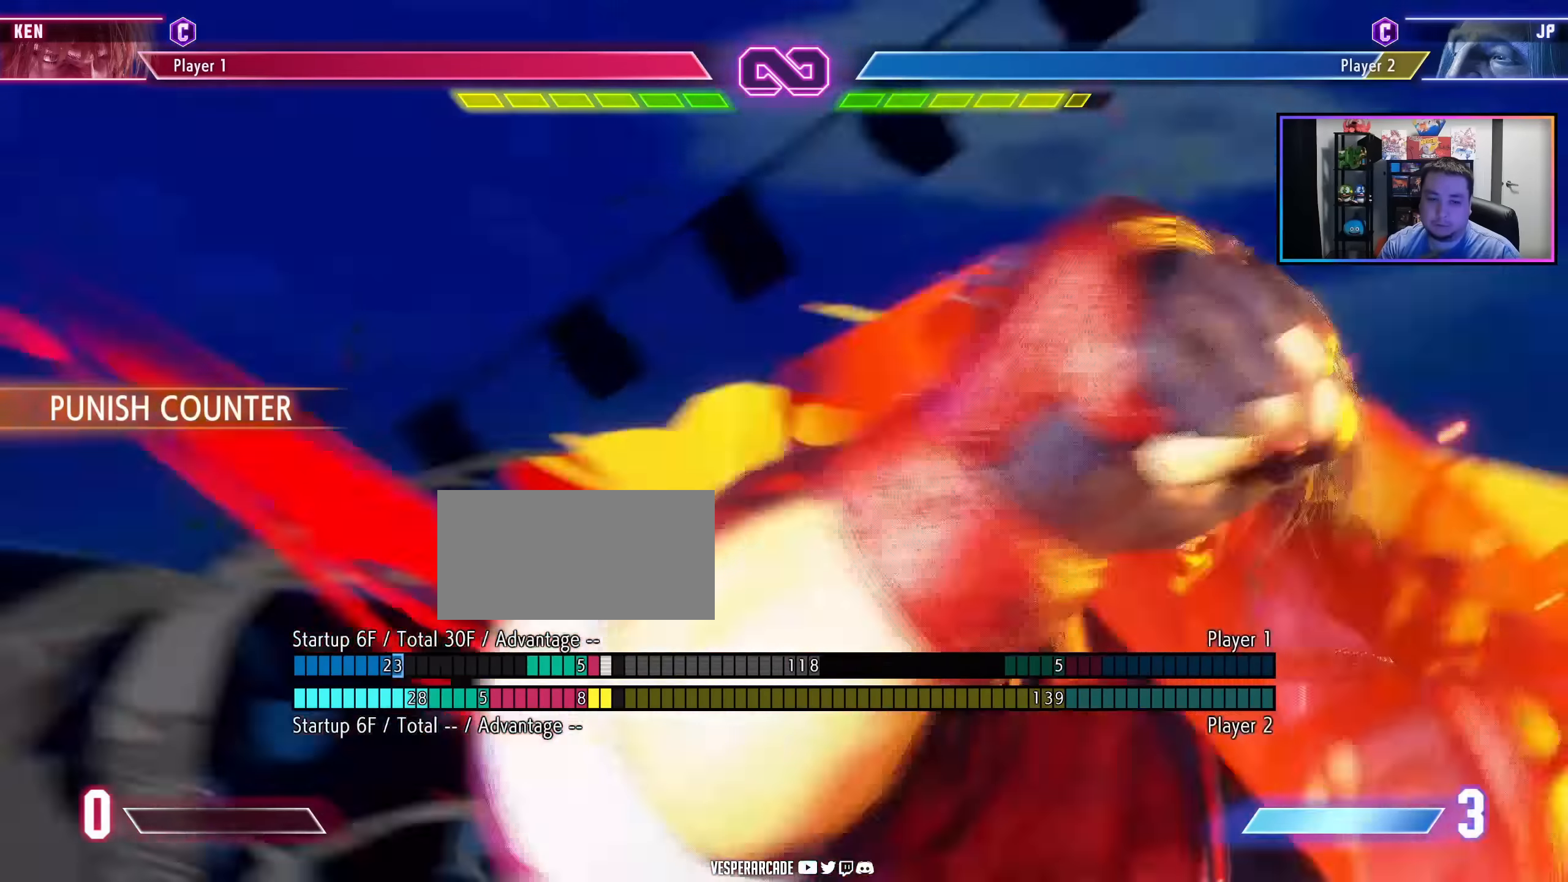
{"buttons": [], "events": []}
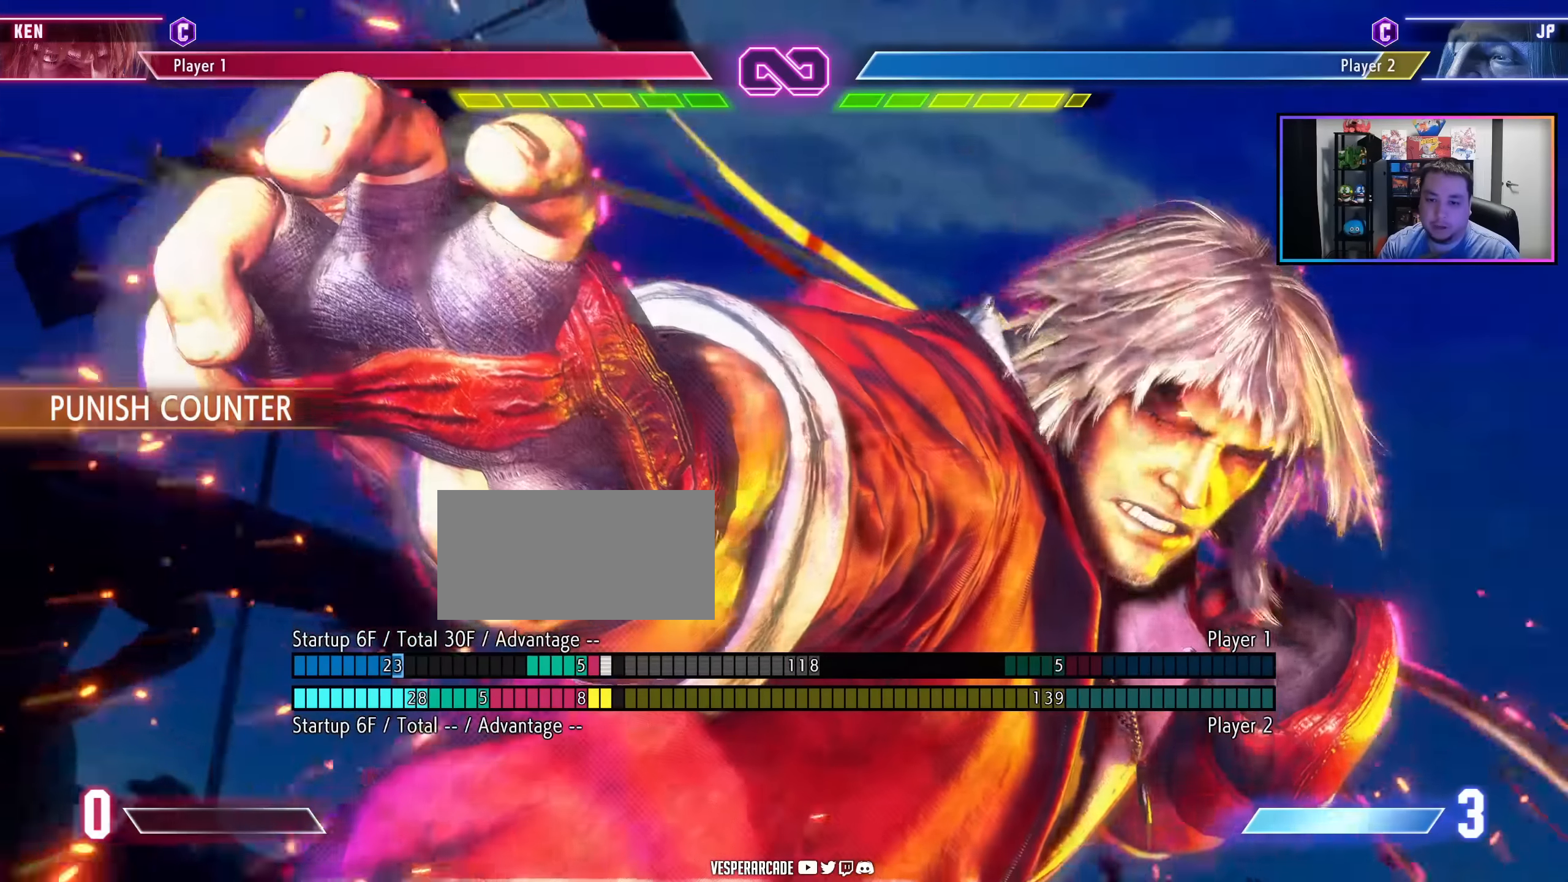
{"buttons": [], "events": []}
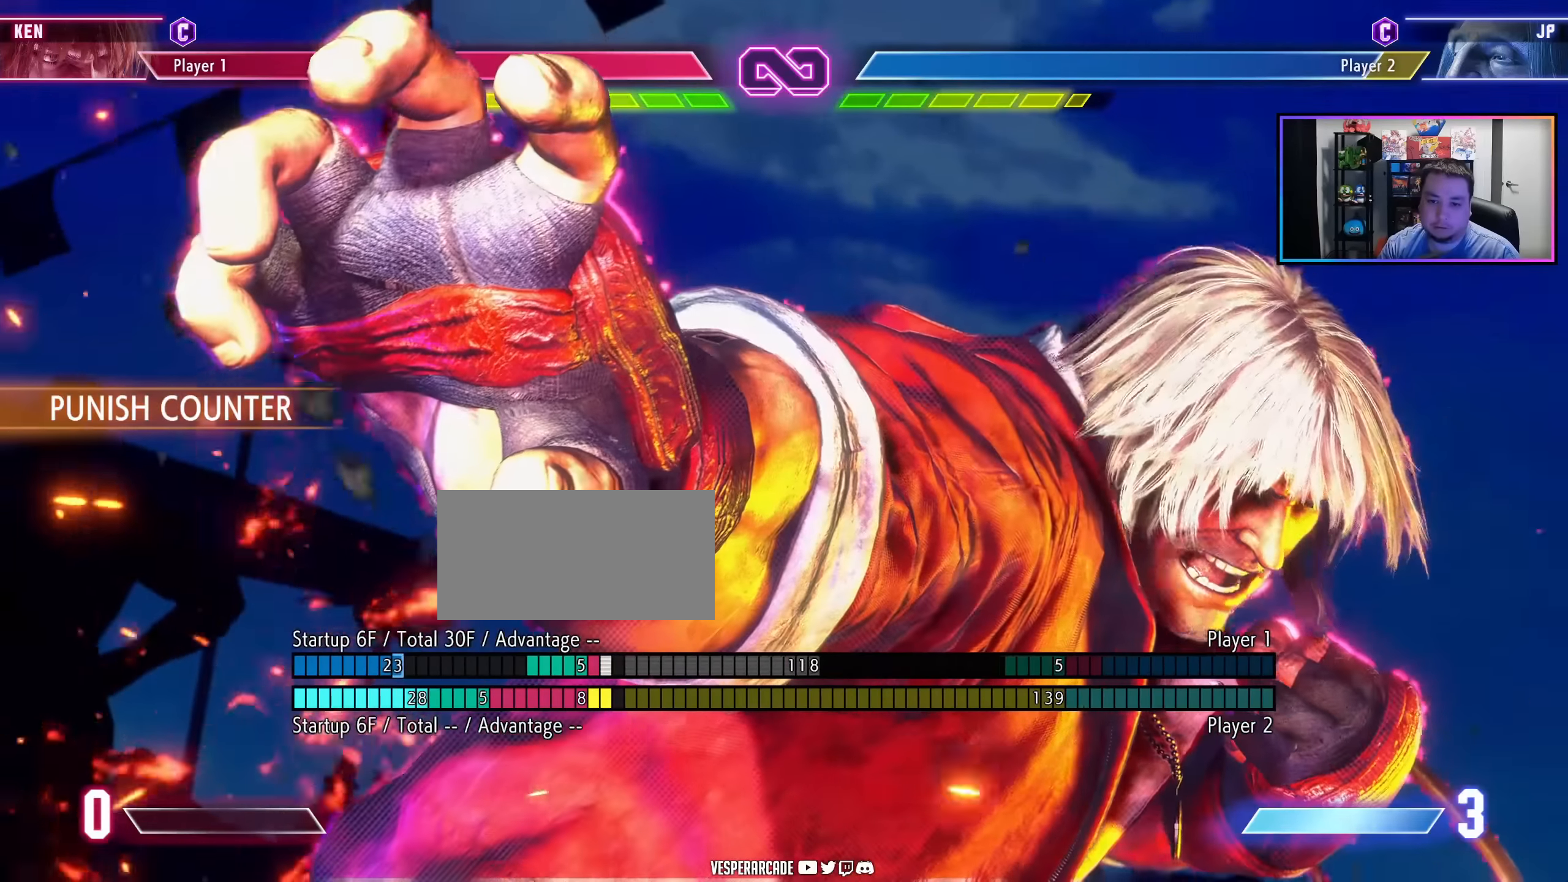
{"buttons": [], "events": []}
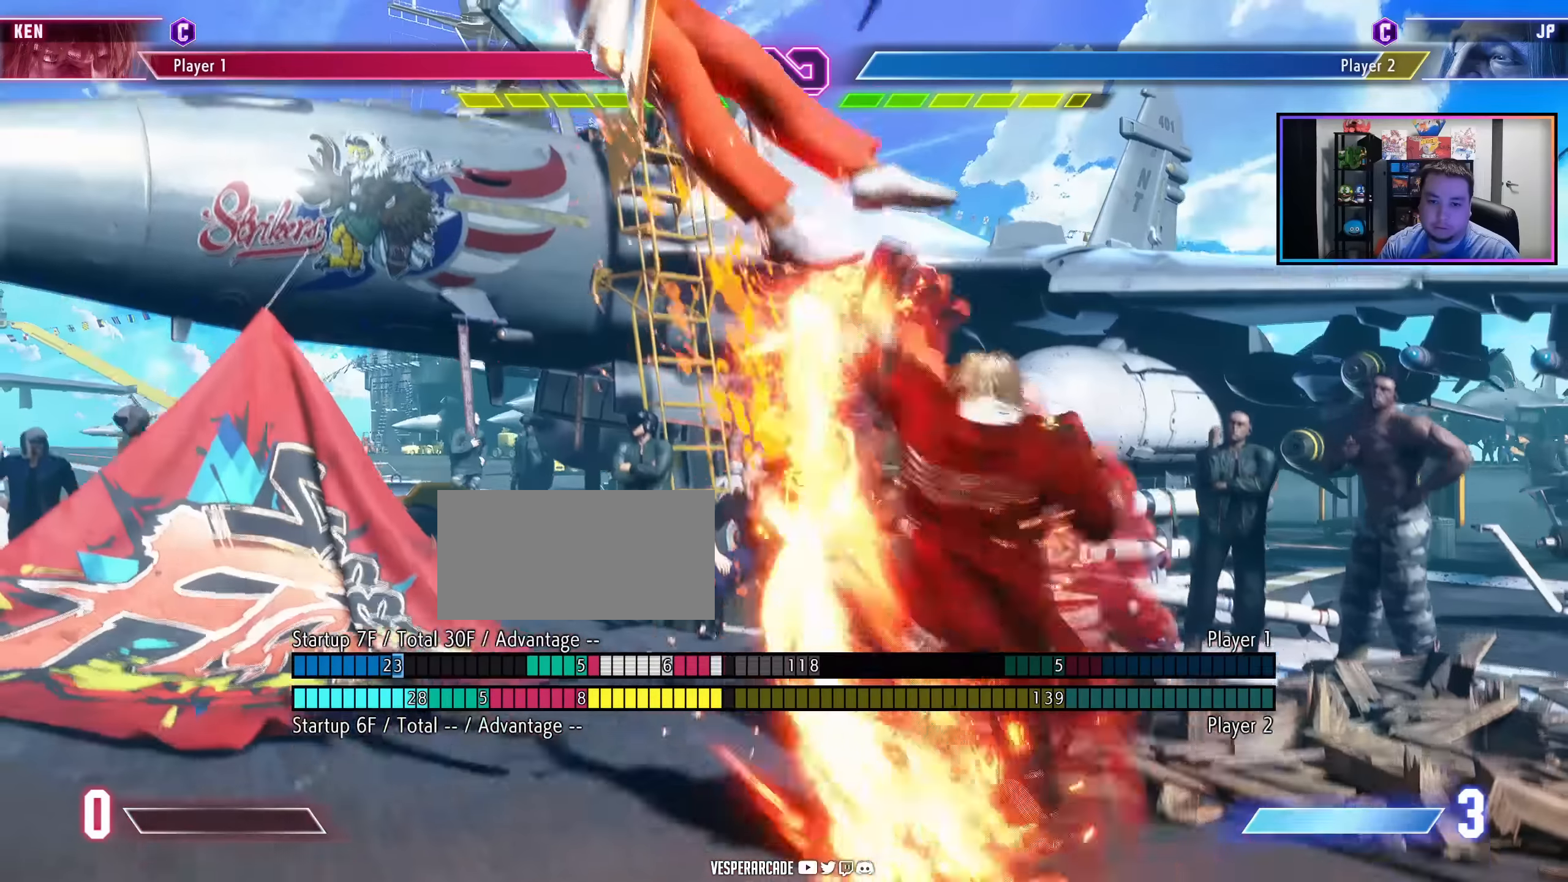
{"buttons": [], "events": []}
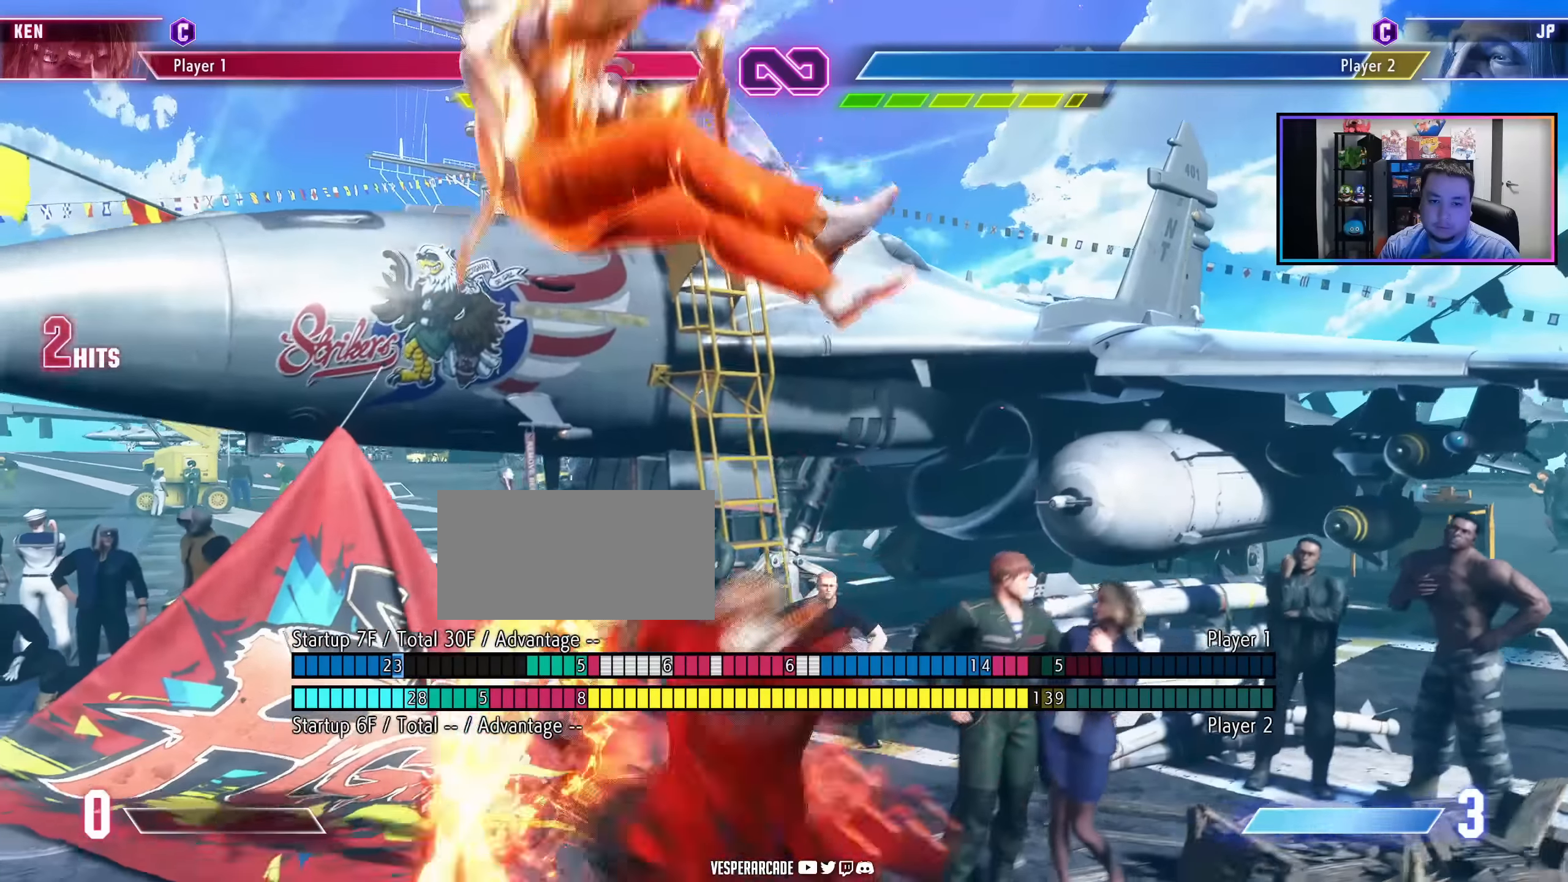
{"buttons": [], "events": []}
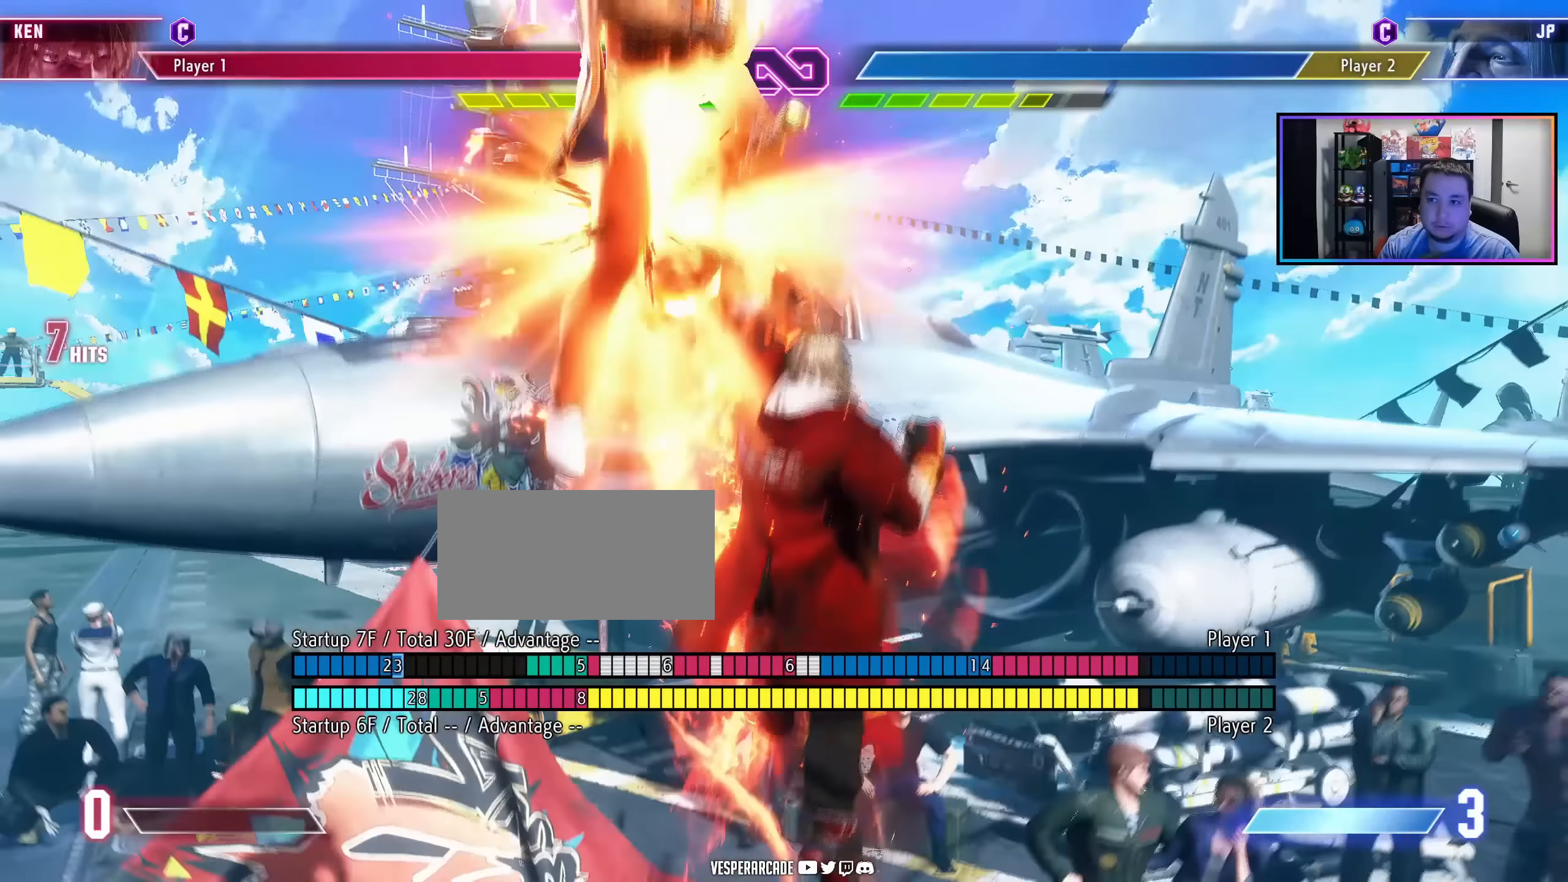
{"buttons": [], "events": []}
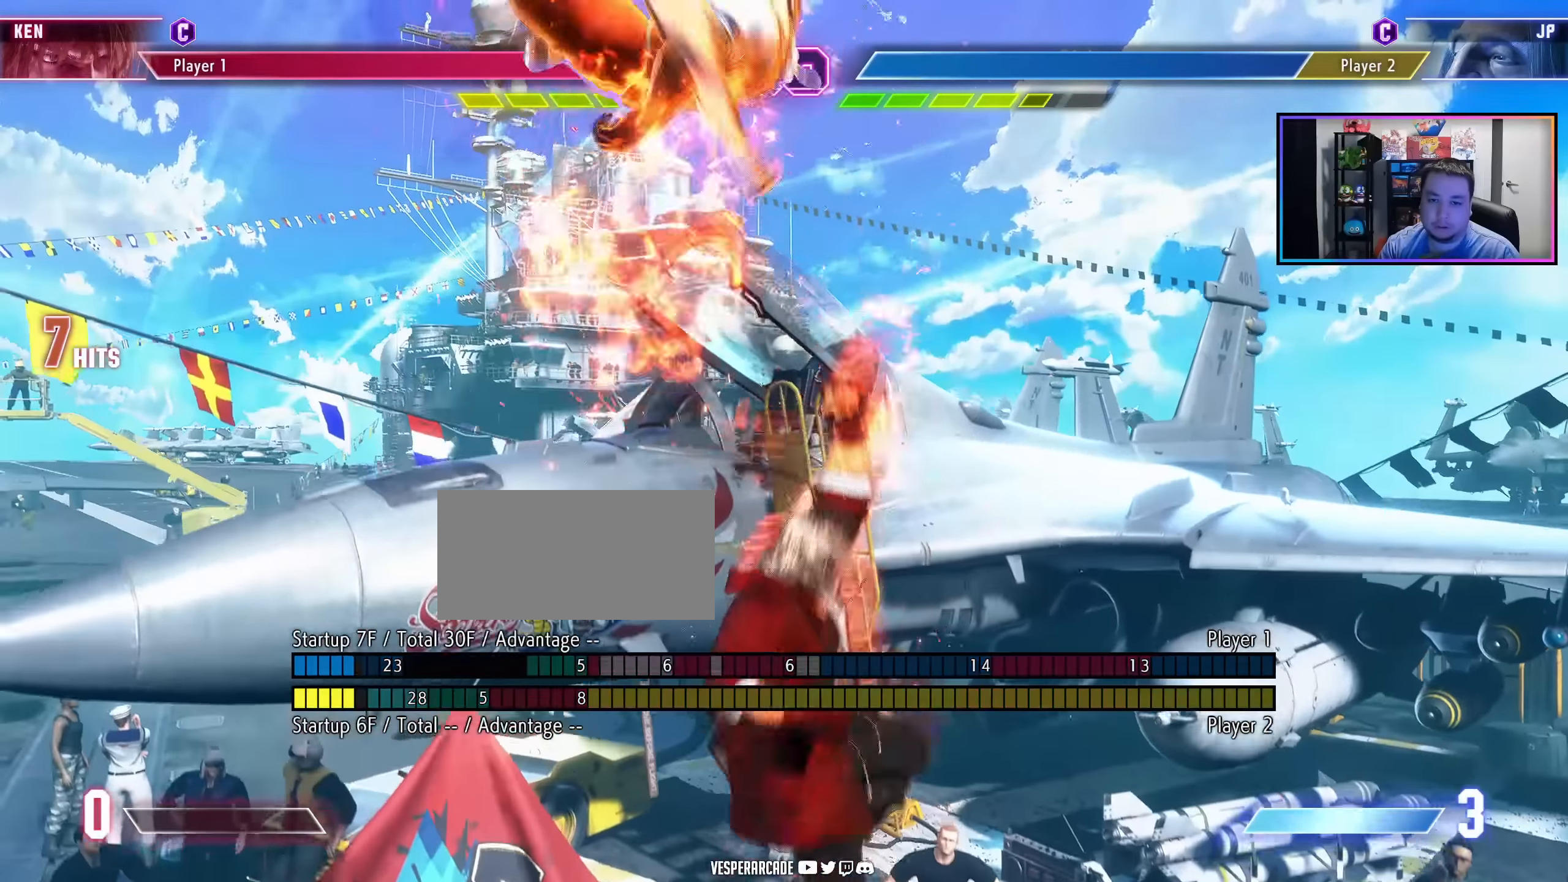
{"buttons": ["HP"], "events": [[200, "DPAD_LEFT", "down"], [317, "DPAD_LEFT", "up"], [334, "DPAD_DOWN", "down"], [400, "DPAD_DOWN", "up"], [450, "DPAD_LEFT", "down"], [484, "DPAD_LEFT", "up"], [484, "HP", "down"]]}
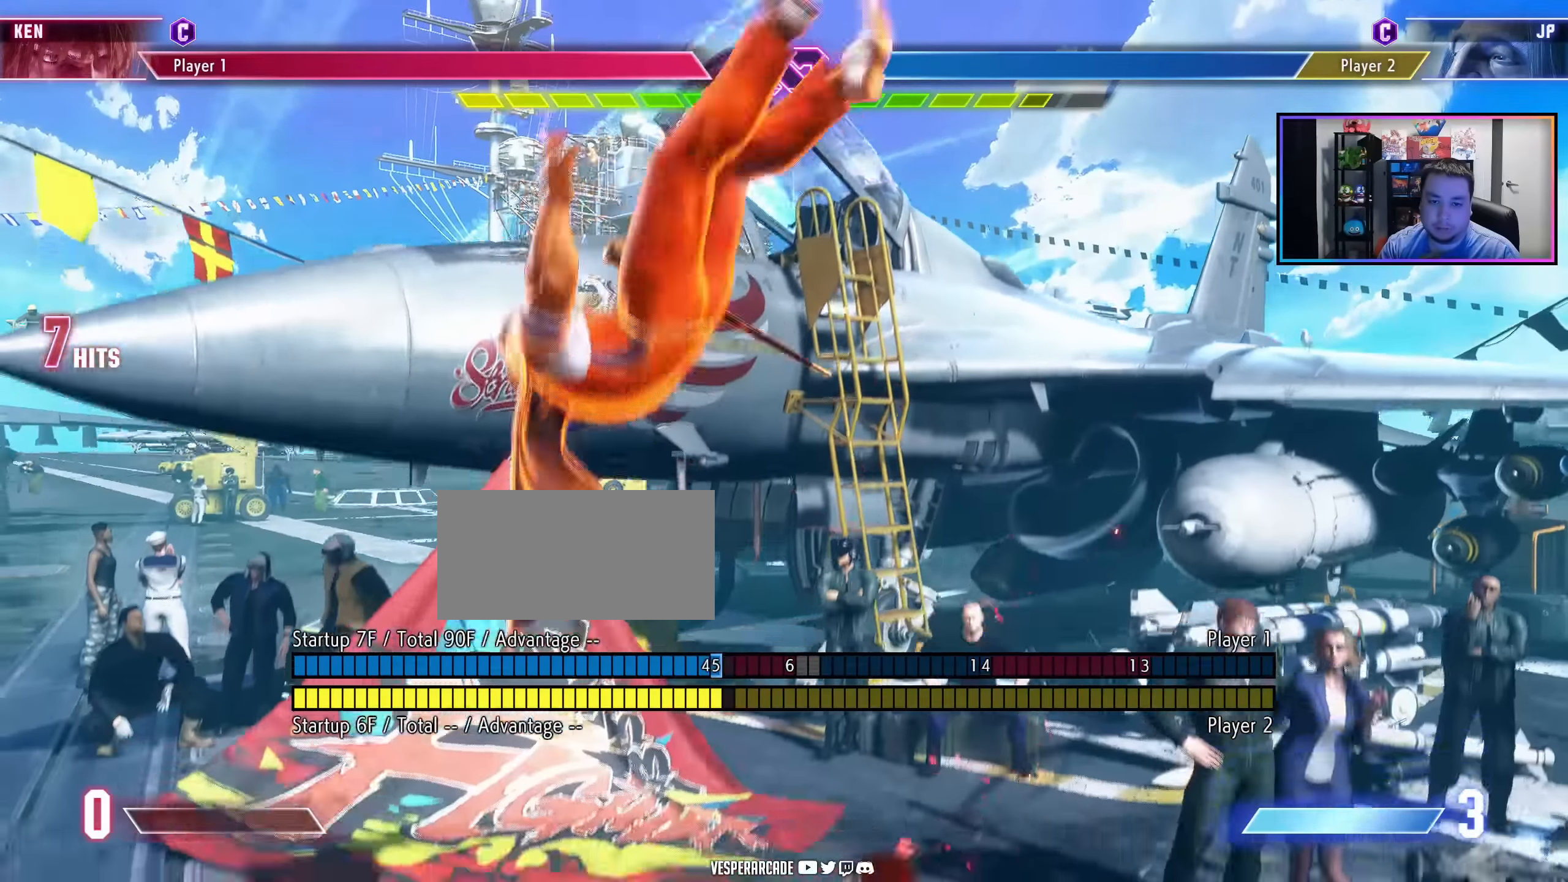
{"buttons": [], "events": [[100, "HP", "up"]]}